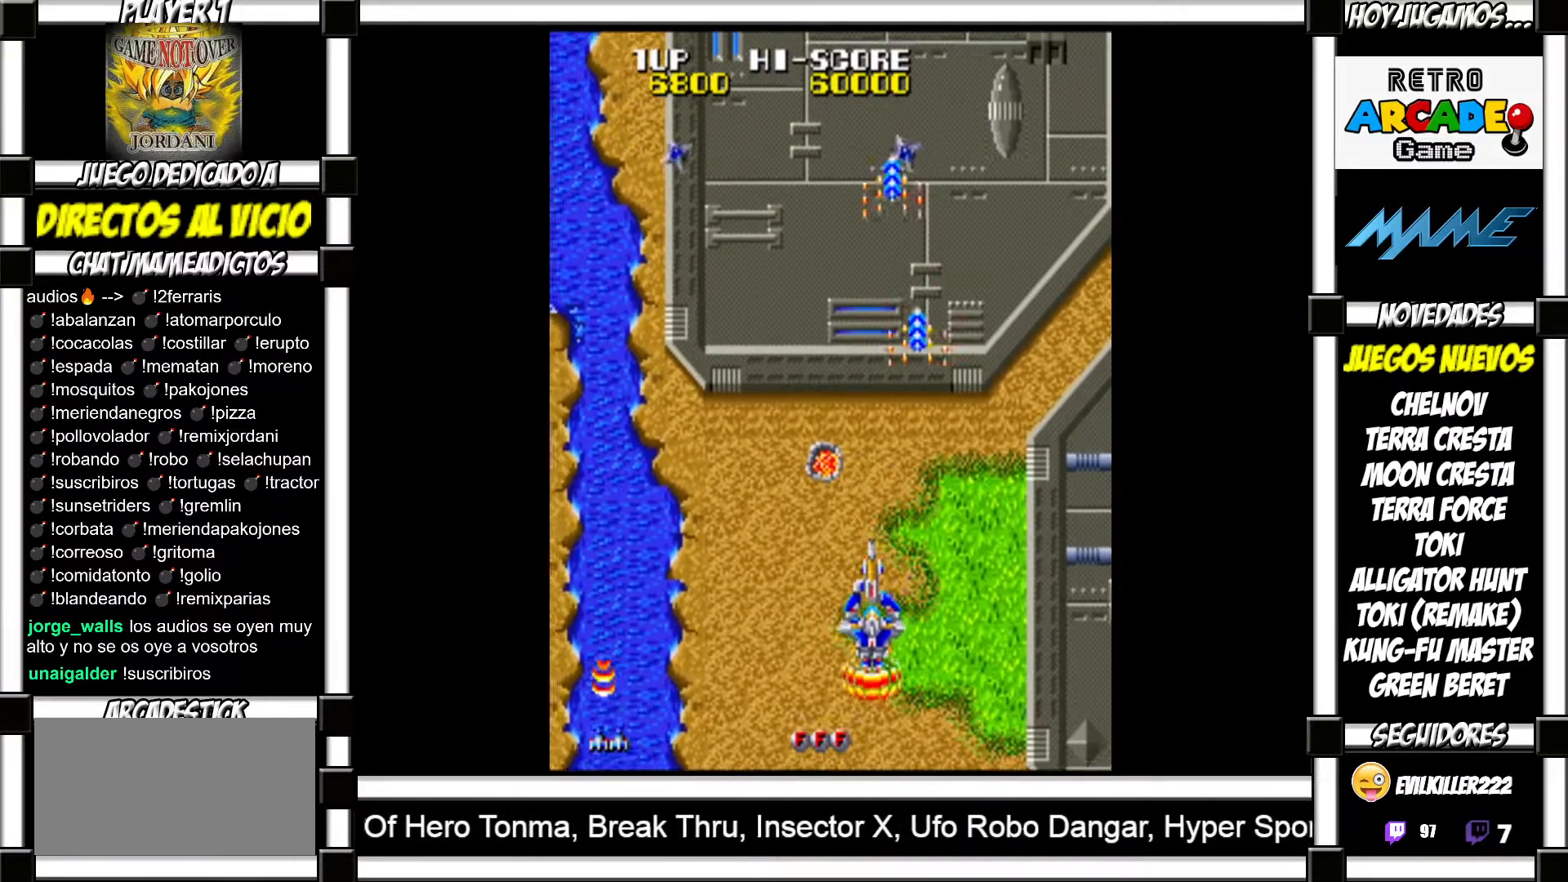
Gameplay with a controller (arcade stick); each line is a JSON object with the inputs held at the frame after it. "events" lists button and stick changes between this image and that frame as [ms after this image, input, new state], when the widget could be followed in between. Not read: L3 R3 left_stick other_buttons.
{"buttons": [], "events": [[17, "SQUARE", "up"], [83, "SQUARE", "down"], [133, "SQUARE", "up"], [217, "SQUARE", "down"], [250, "SQUARE", "up"], [350, "SQUARE", "down"], [383, "SQUARE", "up"], [483, "SQUARE", "down"], [500, "SQUARE", "up"]]}
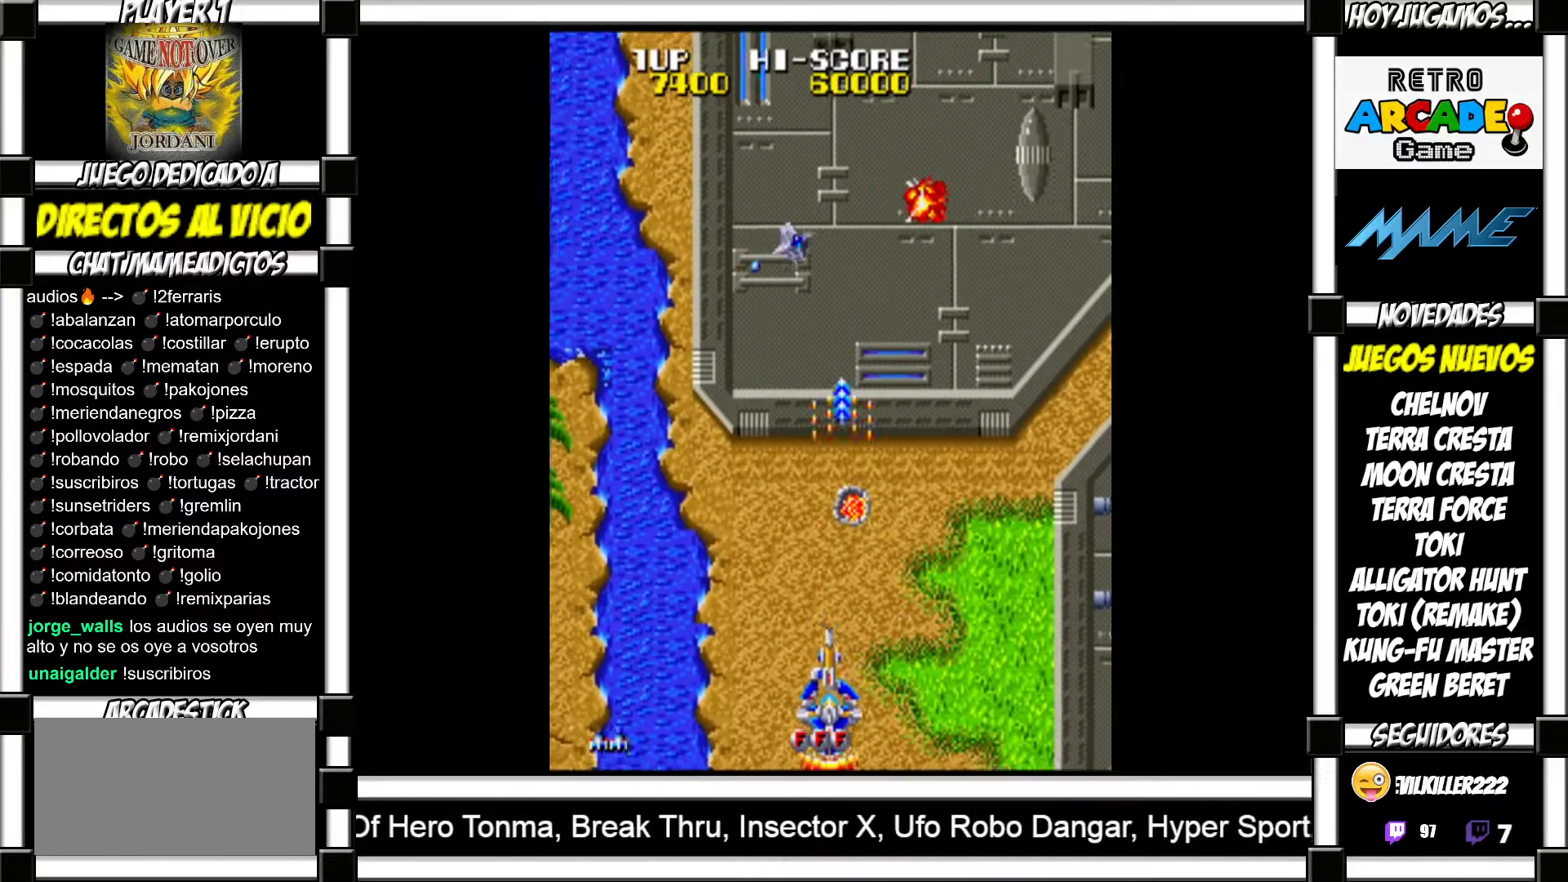
{"buttons": ["SQUARE"], "events": [[117, "SQUARE", "down"], [150, "SQUARE", "up"], [233, "SQUARE", "down"], [283, "SQUARE", "up"], [367, "SQUARE", "down"], [400, "SQUARE", "up"], [483, "SQUARE", "down"]]}
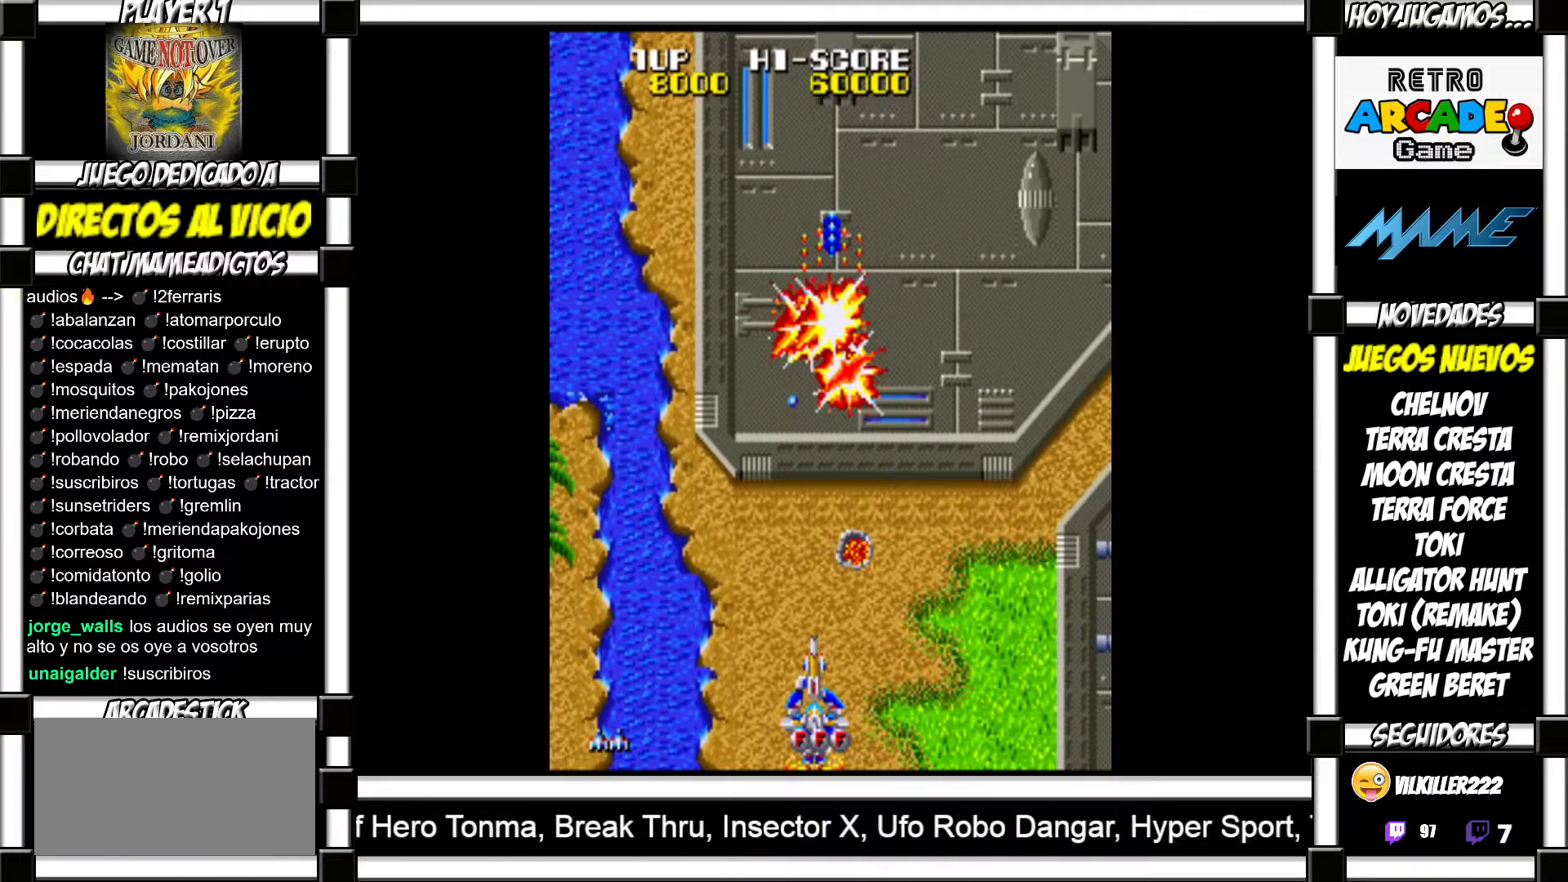
{"buttons": [], "events": [[33, "SQUARE", "up"], [133, "SQUARE", "down"], [183, "SQUARE", "up"], [283, "SQUARE", "down"], [317, "SQUARE", "up"], [417, "SQUARE", "down"], [450, "SQUARE", "up"]]}
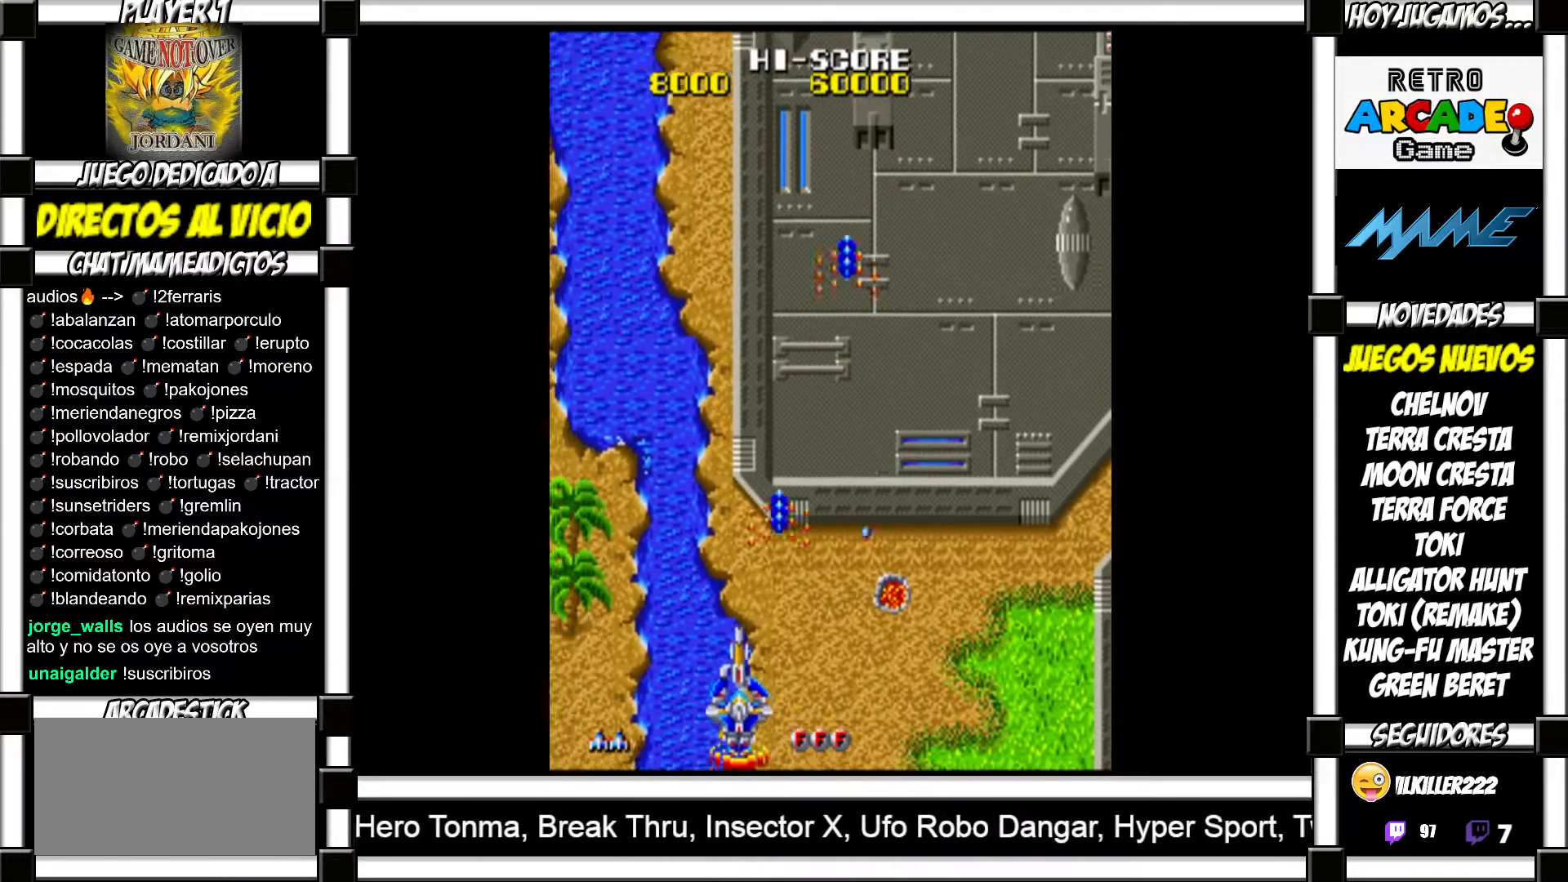
{"buttons": [], "events": [[50, "SQUARE", "down"], [83, "SQUARE", "up"], [317, "SQUARE", "down"], [350, "SQUARE", "up"], [450, "SQUARE", "down"], [483, "SQUARE", "up"]]}
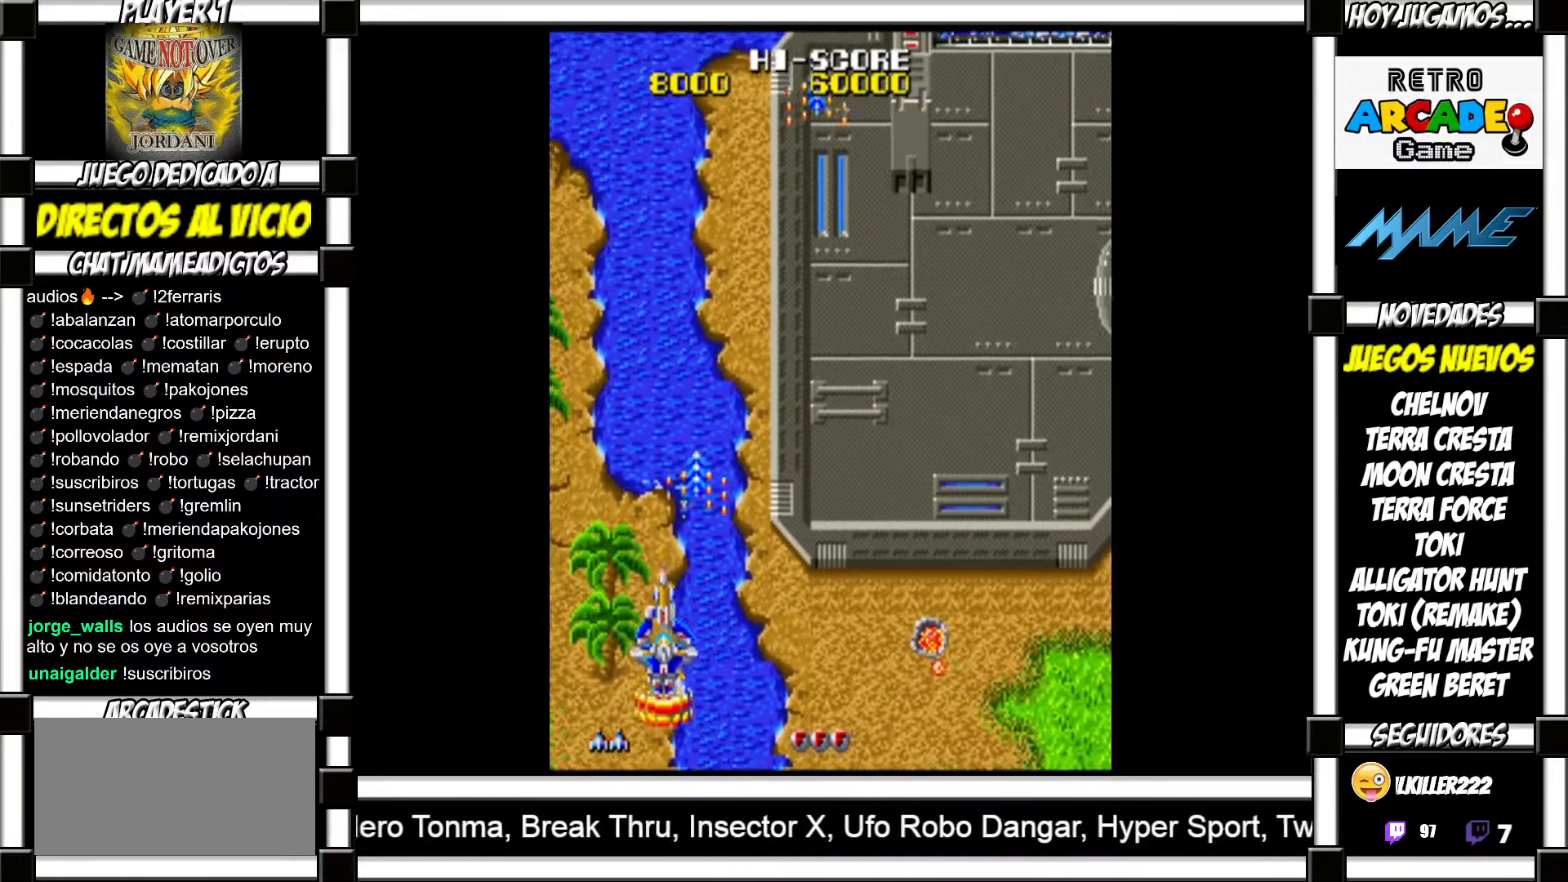
{"buttons": ["SQUARE"], "events": [[83, "SQUARE", "down"], [117, "SQUARE", "up"], [217, "SQUARE", "down"], [250, "SQUARE", "up"], [367, "SQUARE", "down"], [383, "SQUARE", "up"], [483, "SQUARE", "down"]]}
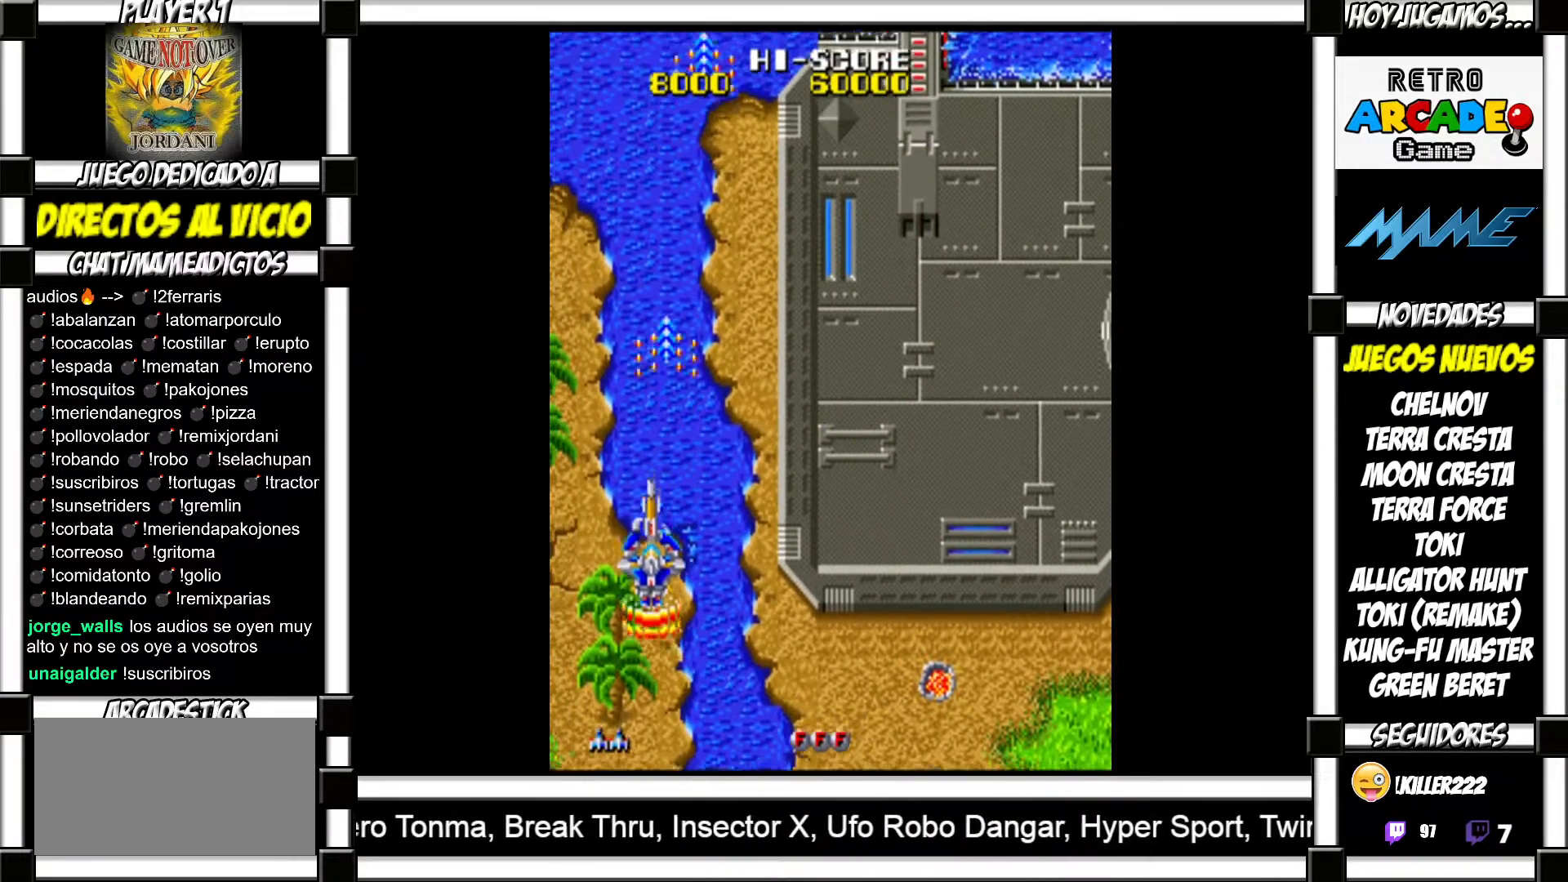
{"buttons": [], "events": [[17, "SQUARE", "up"], [133, "SQUARE", "down"], [150, "SQUARE", "up"], [400, "SQUARE", "down"], [433, "SQUARE", "up"]]}
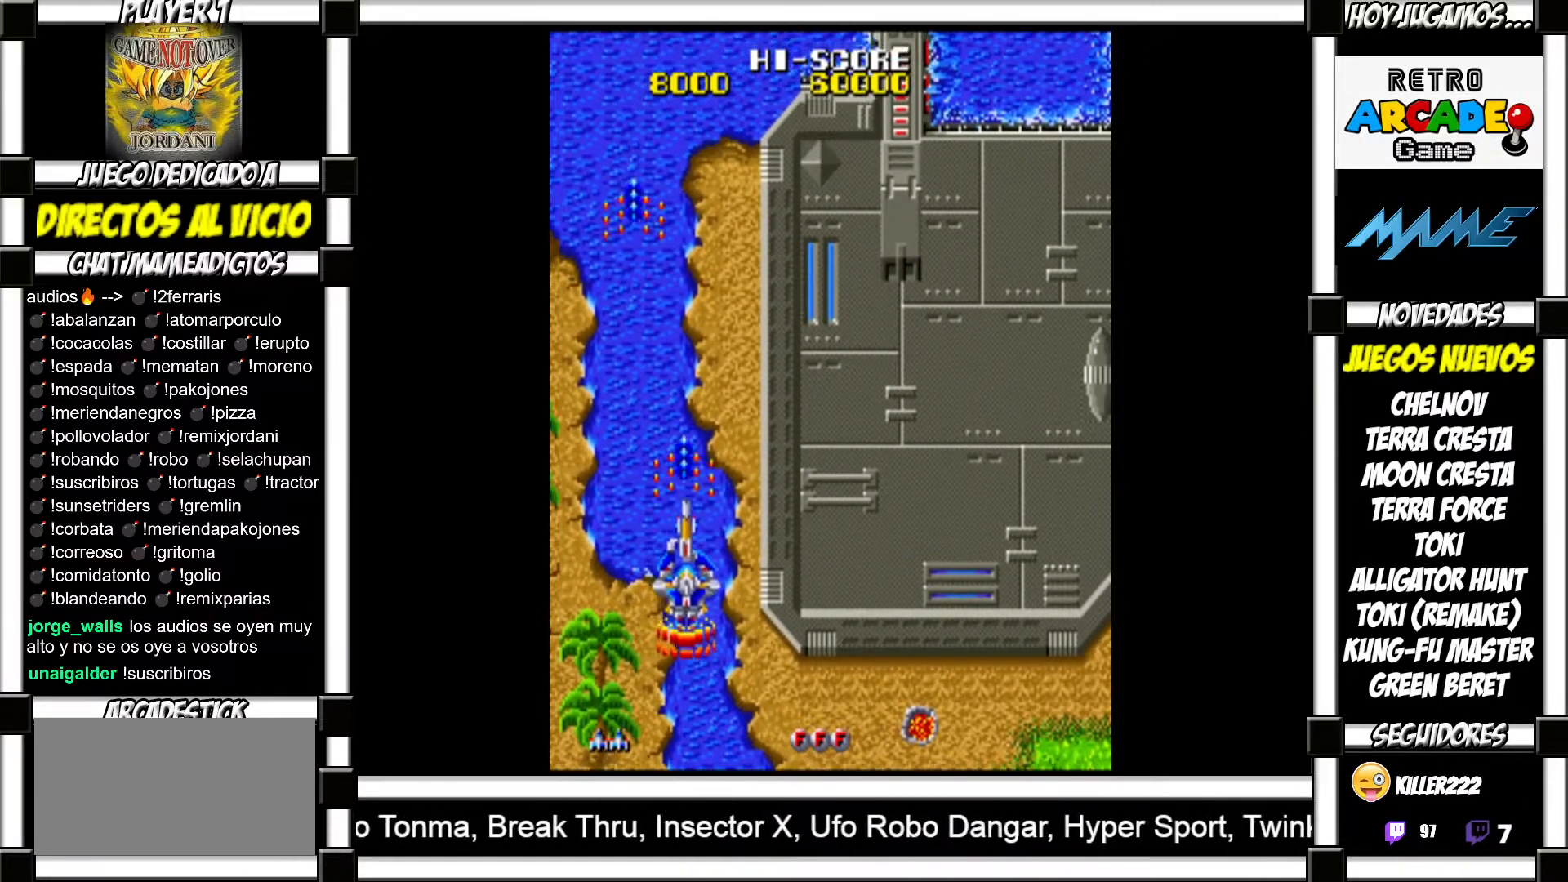
{"buttons": [], "events": [[50, "SQUARE", "down"], [83, "SQUARE", "up"], [317, "SQUARE", "down"], [350, "SQUARE", "up"], [467, "SQUARE", "down"], [500, "SQUARE", "up"]]}
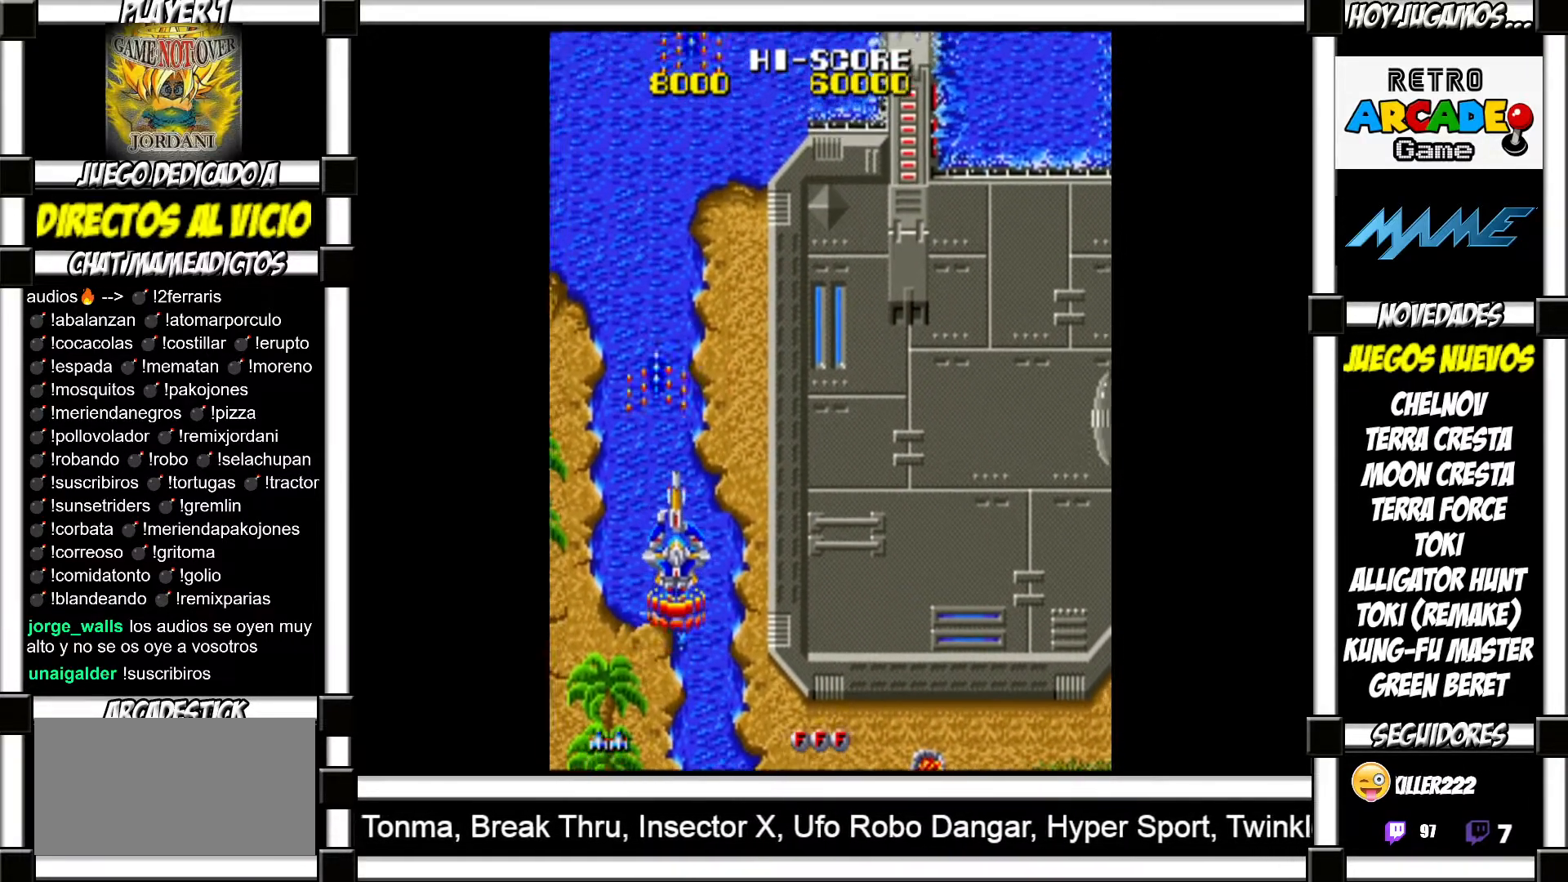
{"buttons": [], "events": [[233, "SQUARE", "down"], [267, "SQUARE", "up"], [367, "SQUARE", "down"], [400, "SQUARE", "up"]]}
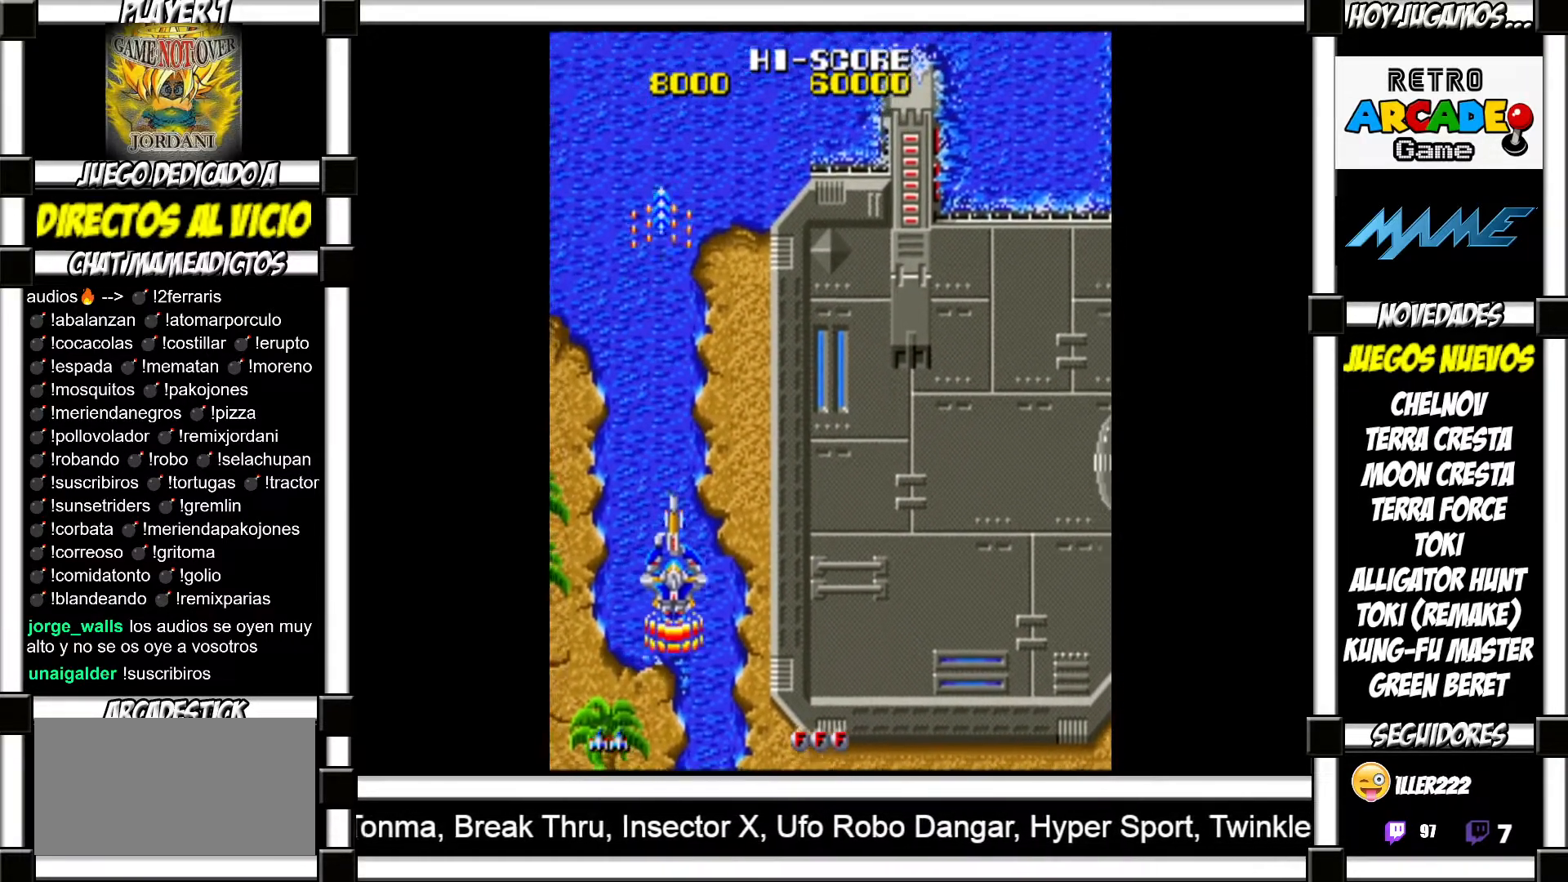
{"buttons": [], "events": [[17, "SQUARE", "down"], [33, "SQUARE", "up"], [133, "SQUARE", "down"], [167, "SQUARE", "up"], [283, "SQUARE", "down"], [300, "SQUARE", "up"], [400, "SQUARE", "down"], [450, "SQUARE", "up"]]}
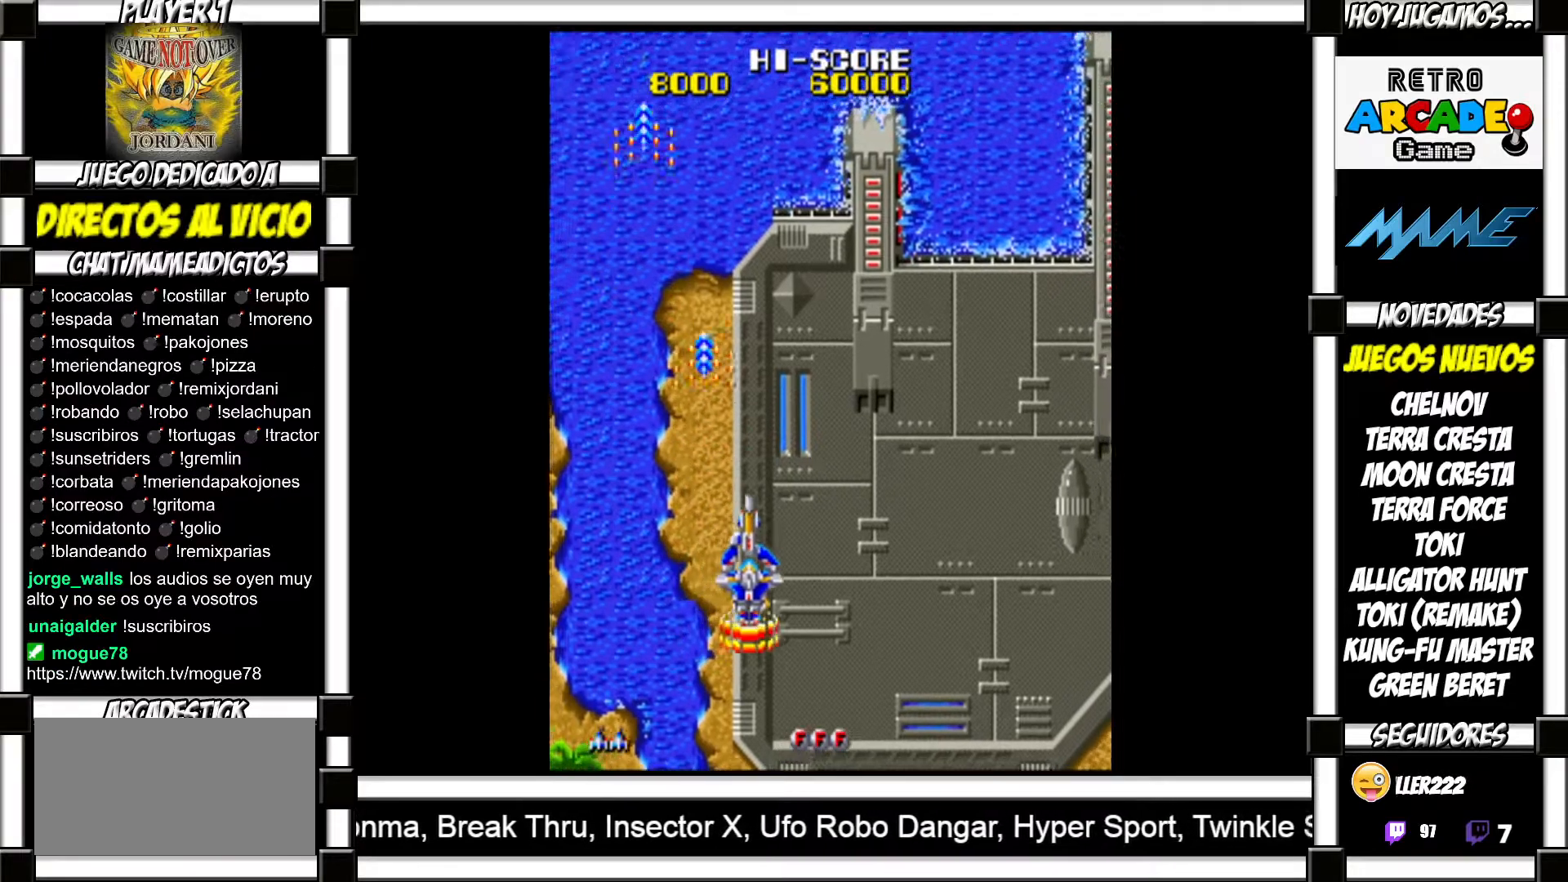
{"buttons": [], "events": [[50, "SQUARE", "down"], [83, "SQUARE", "up"], [183, "SQUARE", "down"], [217, "SQUARE", "up"], [350, "SQUARE", "down"], [367, "SQUARE", "up"], [467, "SQUARE", "down"], [483, "SQUARE", "up"]]}
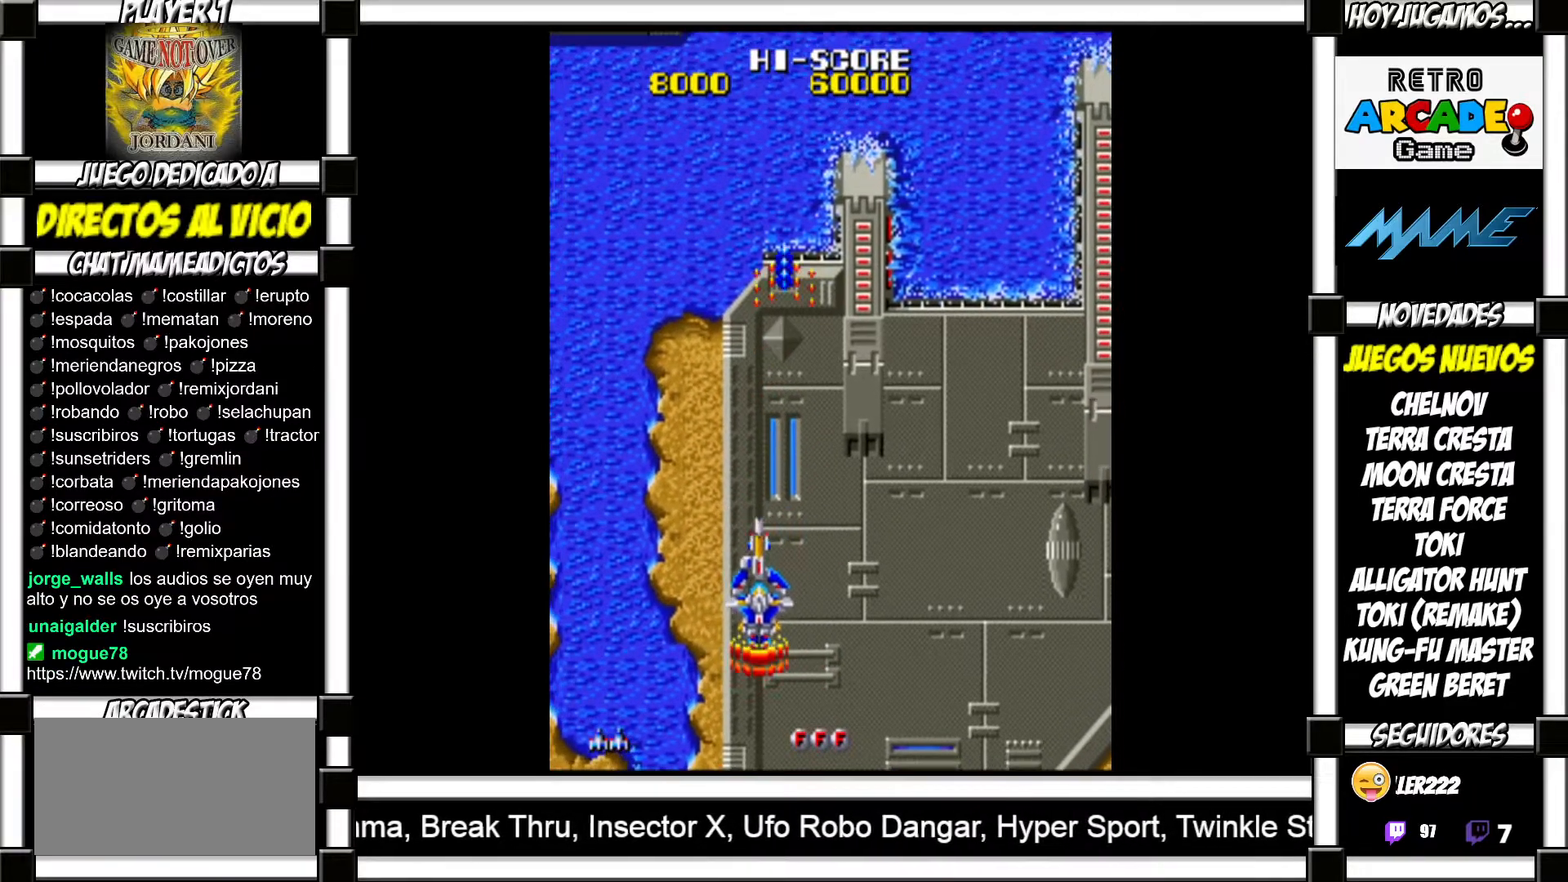
{"buttons": [], "events": [[233, "SQUARE", "down"], [283, "SQUARE", "up"], [383, "SQUARE", "down"], [417, "SQUARE", "up"]]}
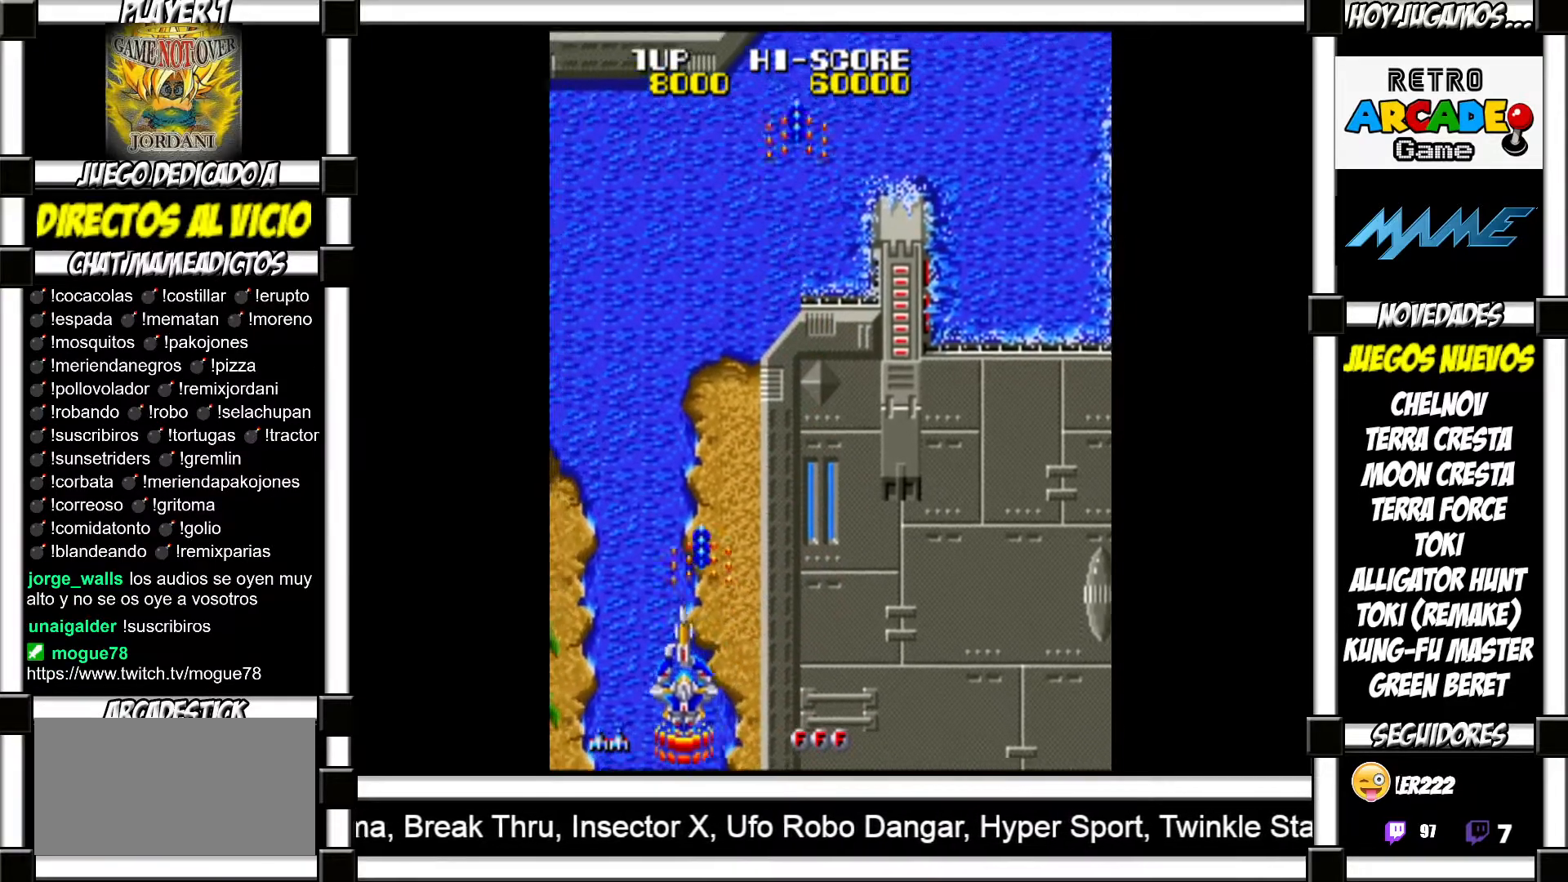
{"buttons": ["SQUARE"], "events": [[33, "SQUARE", "down"], [83, "SQUARE", "up"], [183, "SQUARE", "down"], [217, "SQUARE", "up"], [333, "SQUARE", "down"], [383, "SQUARE", "up"], [500, "SQUARE", "down"]]}
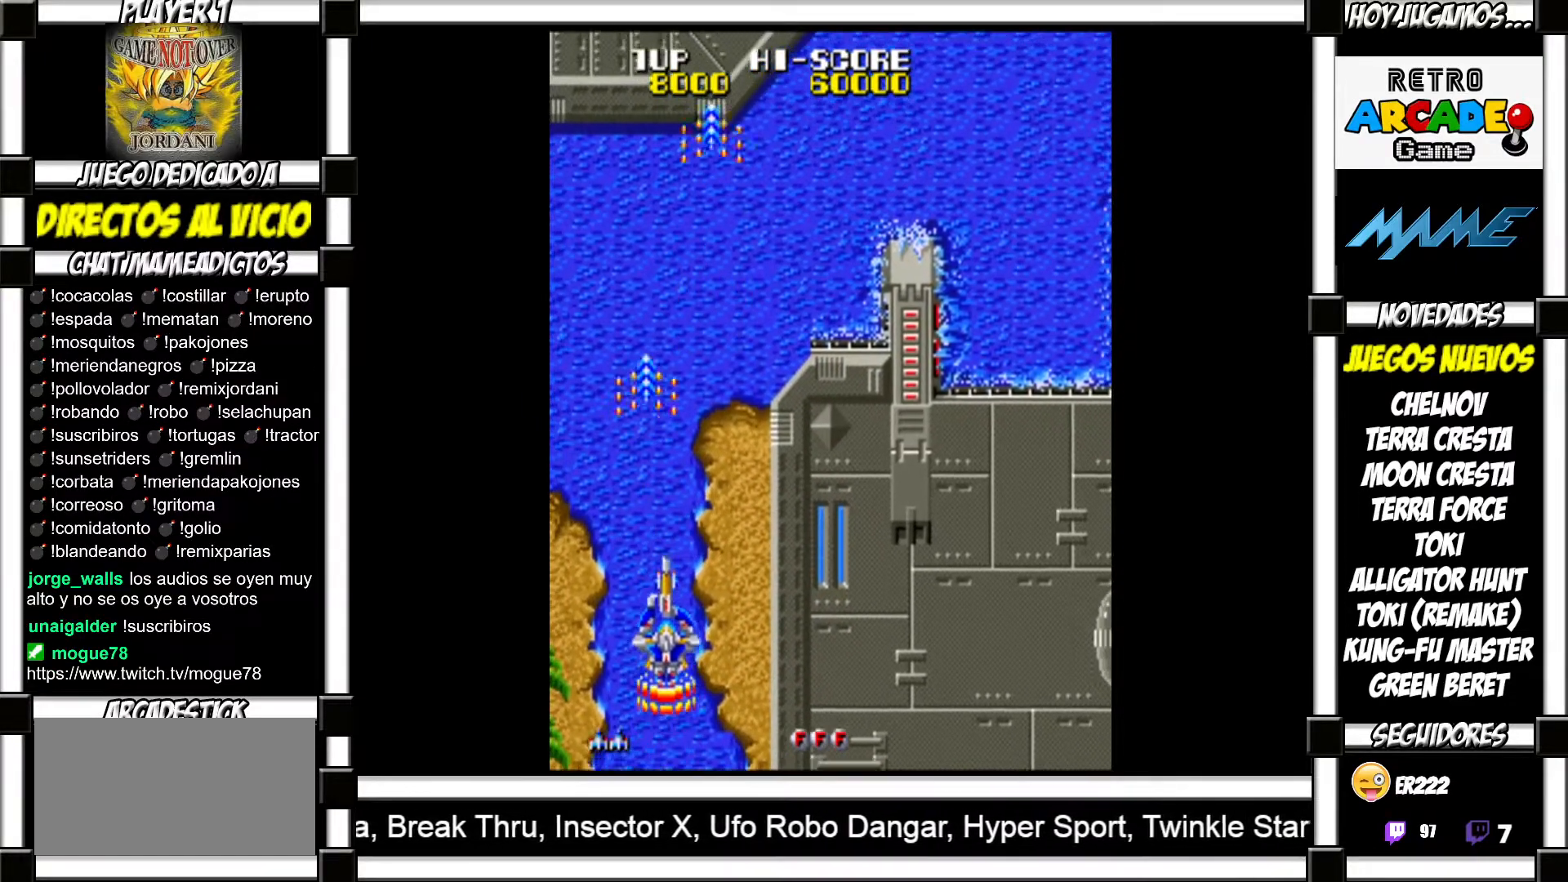
{"buttons": [], "events": [[33, "SQUARE", "up"], [133, "SQUARE", "down"], [167, "SQUARE", "up"], [283, "SQUARE", "down"], [300, "SQUARE", "up"], [417, "SQUARE", "down"], [450, "SQUARE", "up"]]}
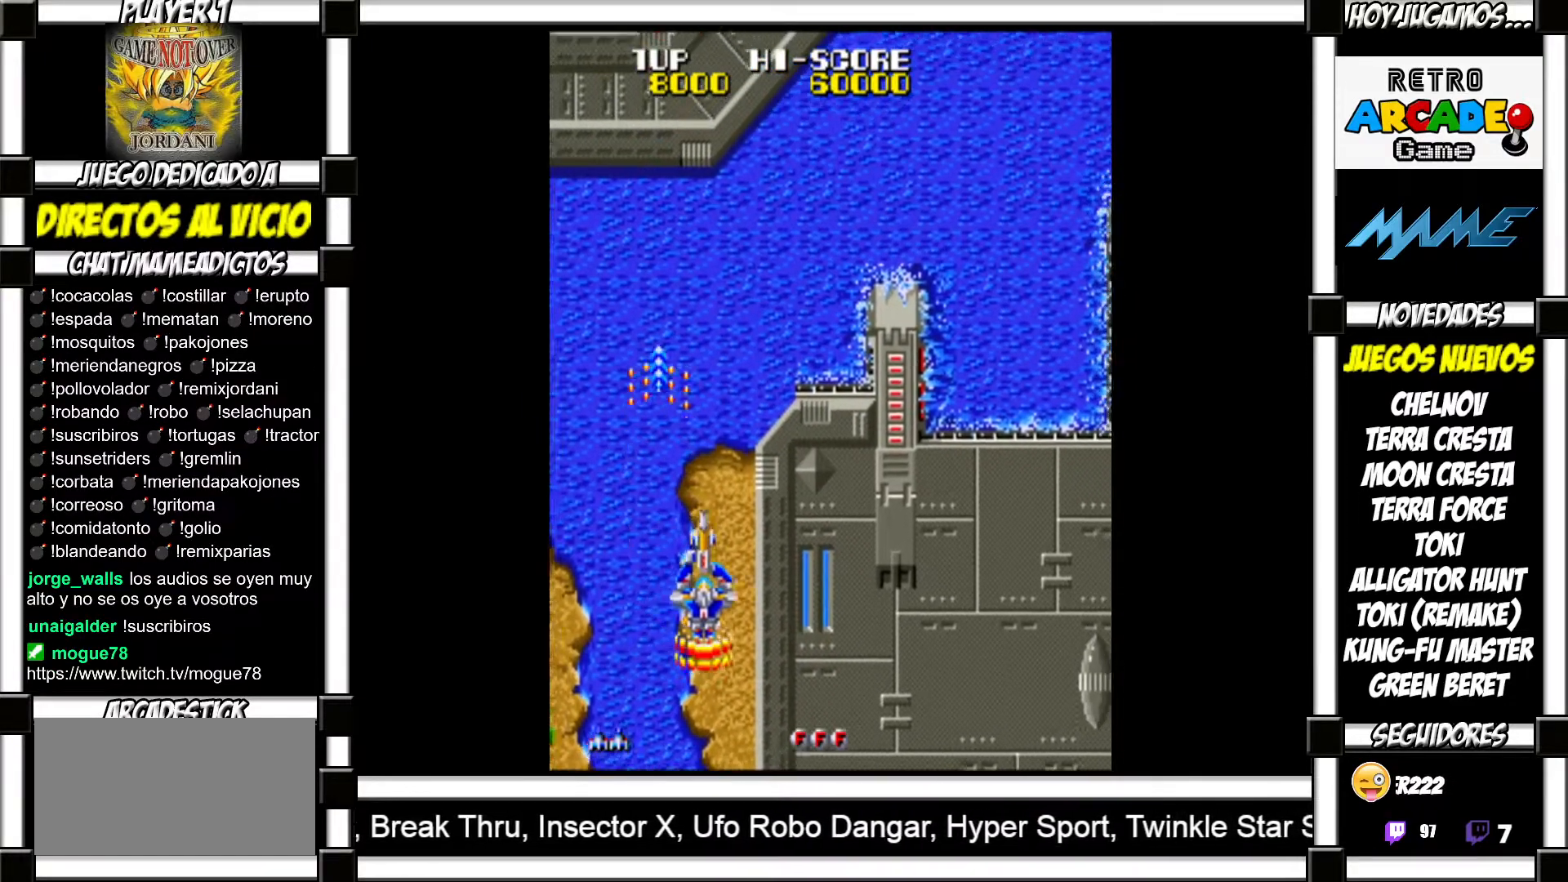
{"buttons": [], "events": [[167, "SQUARE", "down"], [217, "SQUARE", "up"], [317, "SQUARE", "down"], [350, "SQUARE", "up"], [433, "SQUARE", "down"], [467, "SQUARE", "up"]]}
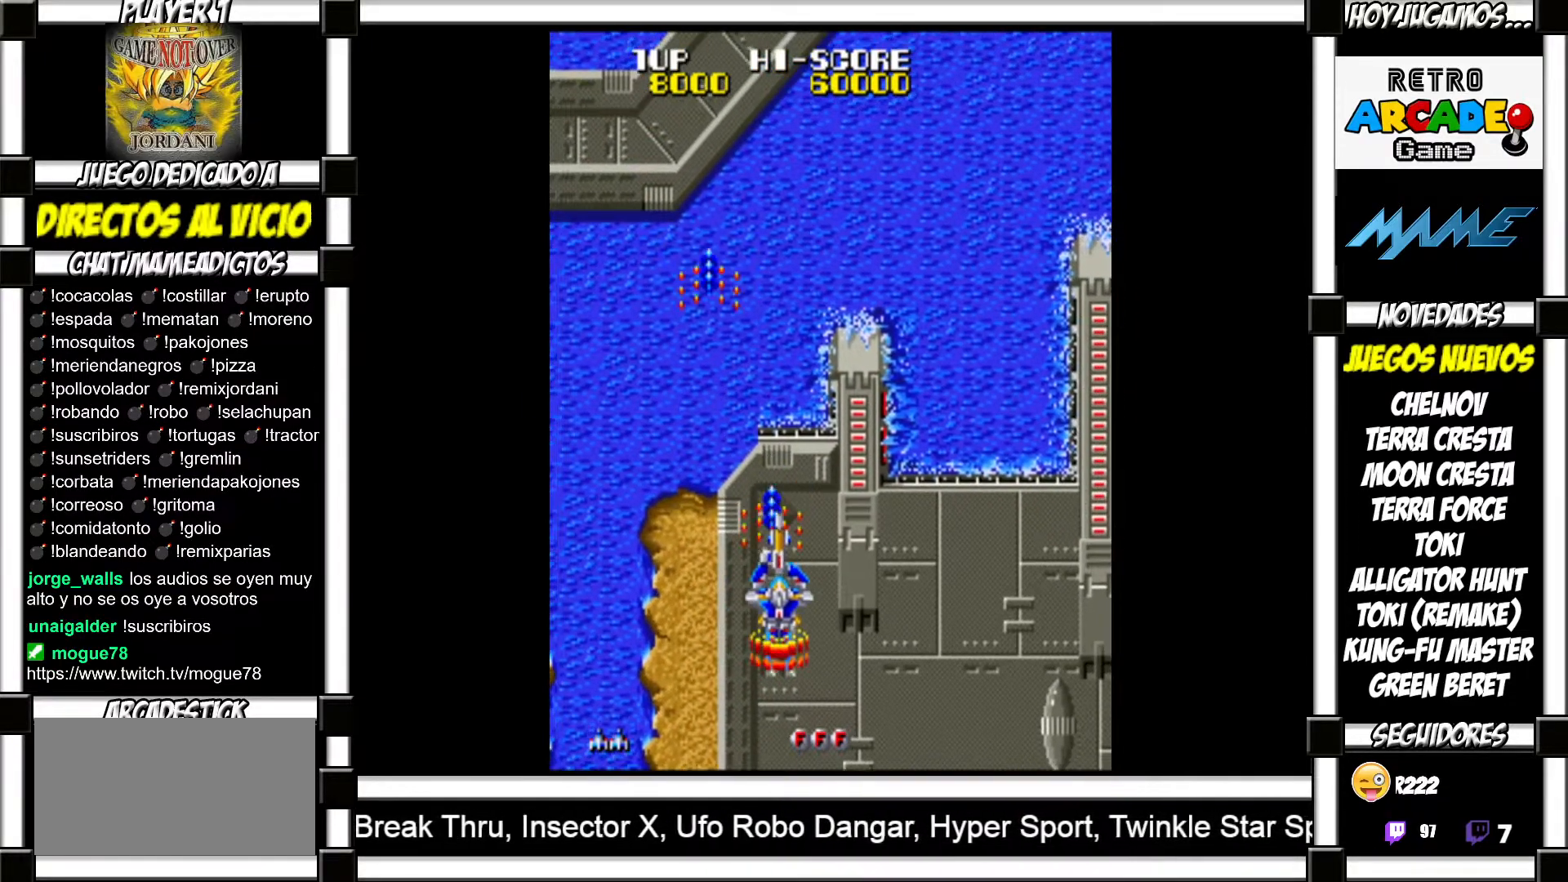
{"buttons": ["SQUARE"], "events": [[67, "SQUARE", "down"], [100, "SQUARE", "up"], [217, "SQUARE", "down"], [250, "SQUARE", "up"], [350, "SQUARE", "down"], [367, "SQUARE", "up"], [483, "SQUARE", "down"]]}
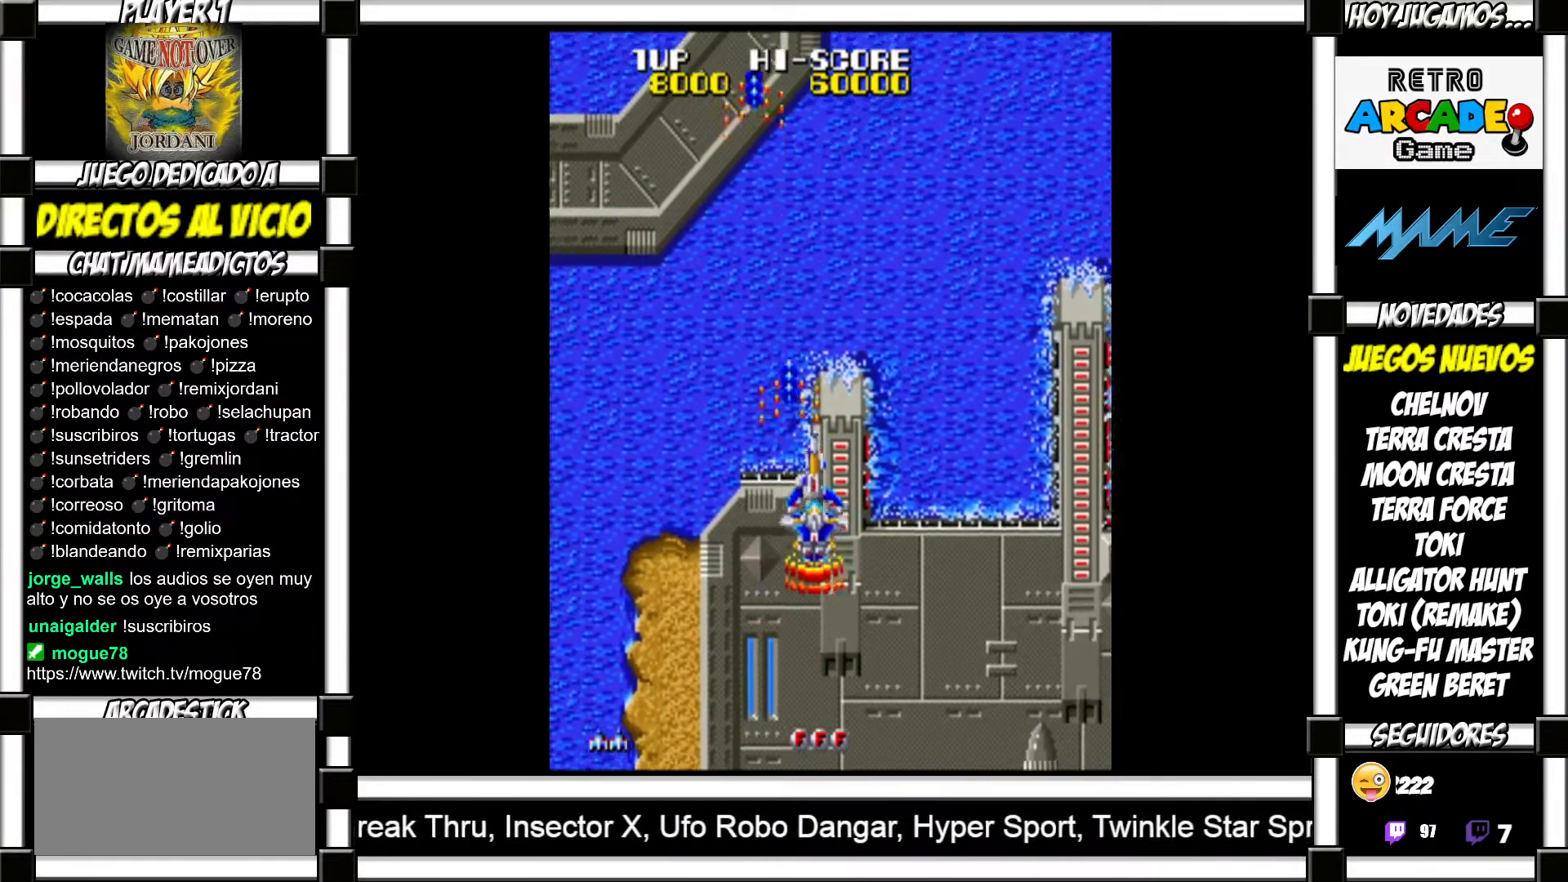
{"buttons": [], "events": [[17, "SQUARE", "up"], [200, "SQUARE", "down"], [250, "SQUARE", "up"], [367, "SQUARE", "down"], [400, "SQUARE", "up"]]}
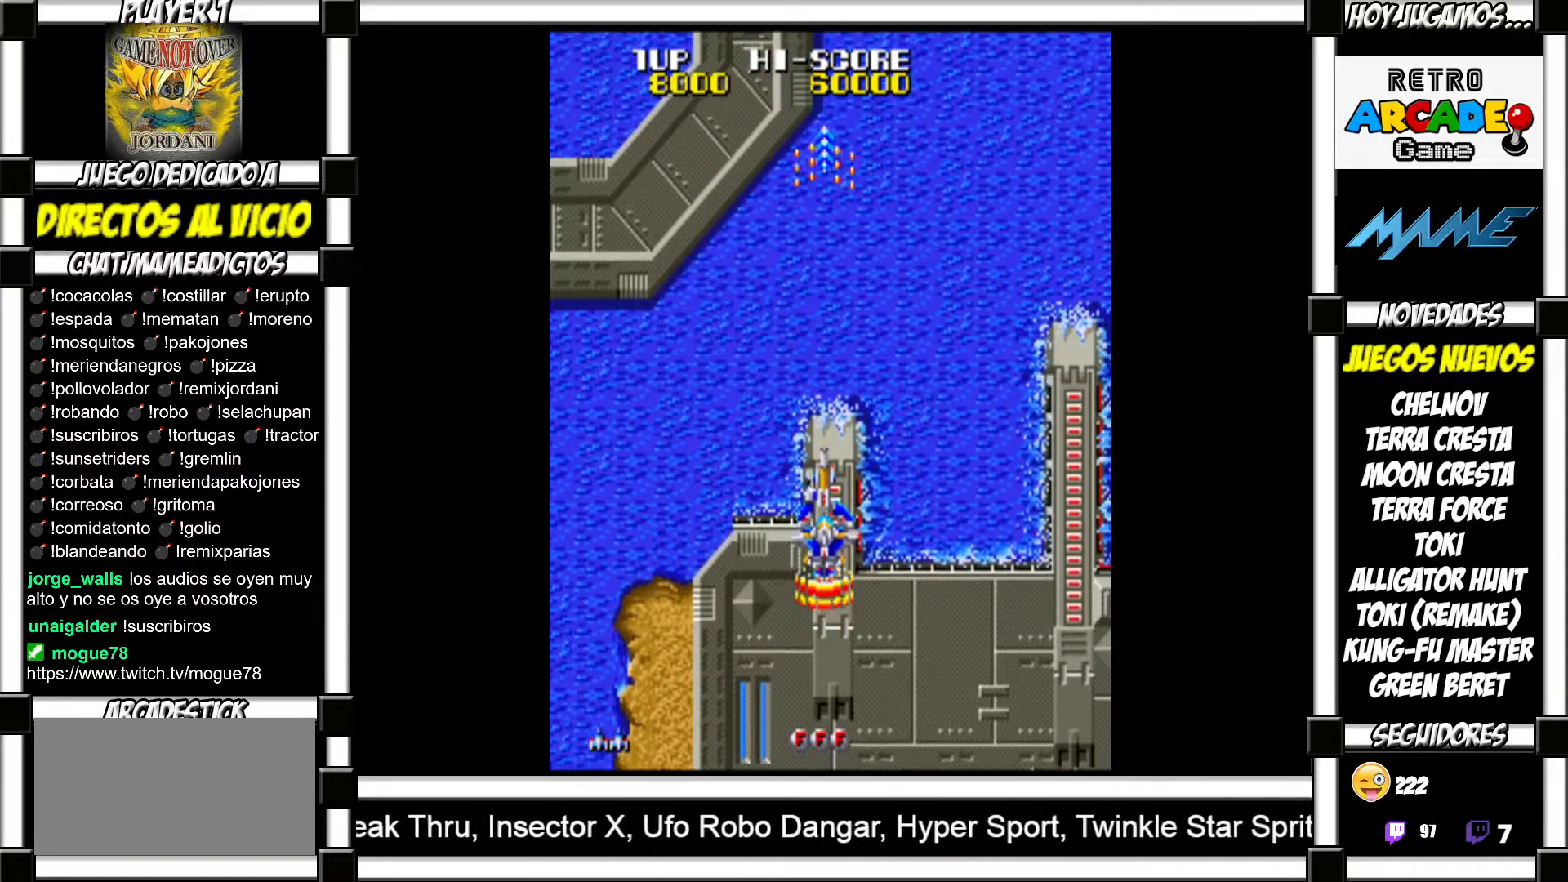
{"buttons": [], "events": [[117, "SQUARE", "down"], [167, "SQUARE", "up"], [283, "SQUARE", "down"], [300, "SQUARE", "up"], [417, "SQUARE", "down"], [450, "SQUARE", "up"]]}
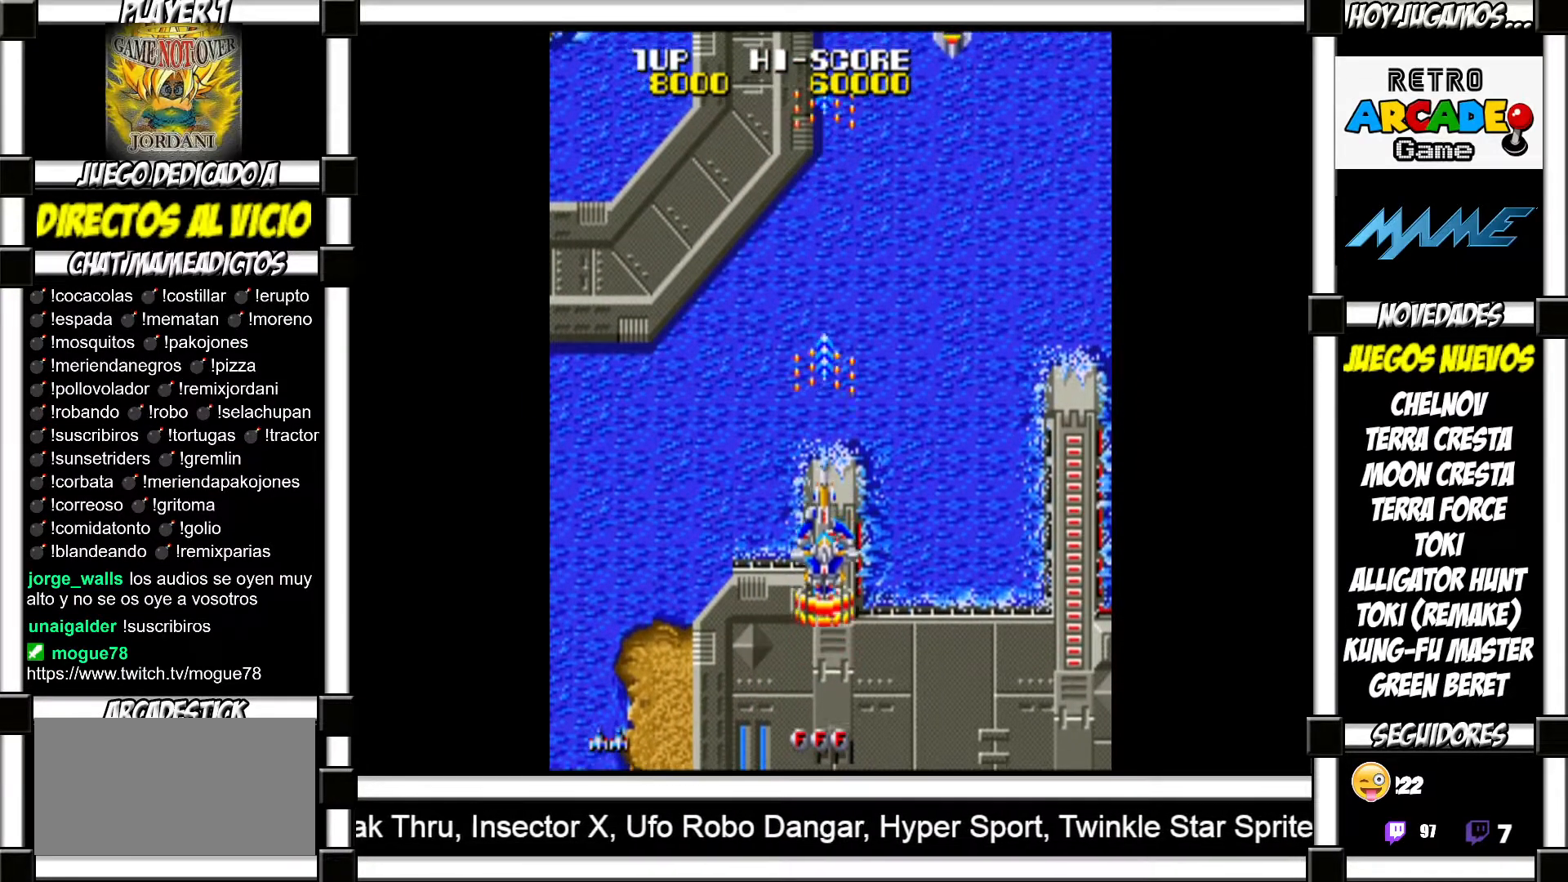
{"buttons": [], "events": [[33, "SQUARE", "down"], [83, "SQUARE", "up"], [300, "SQUARE", "down"], [350, "SQUARE", "up"], [433, "SQUARE", "down"], [483, "SQUARE", "up"]]}
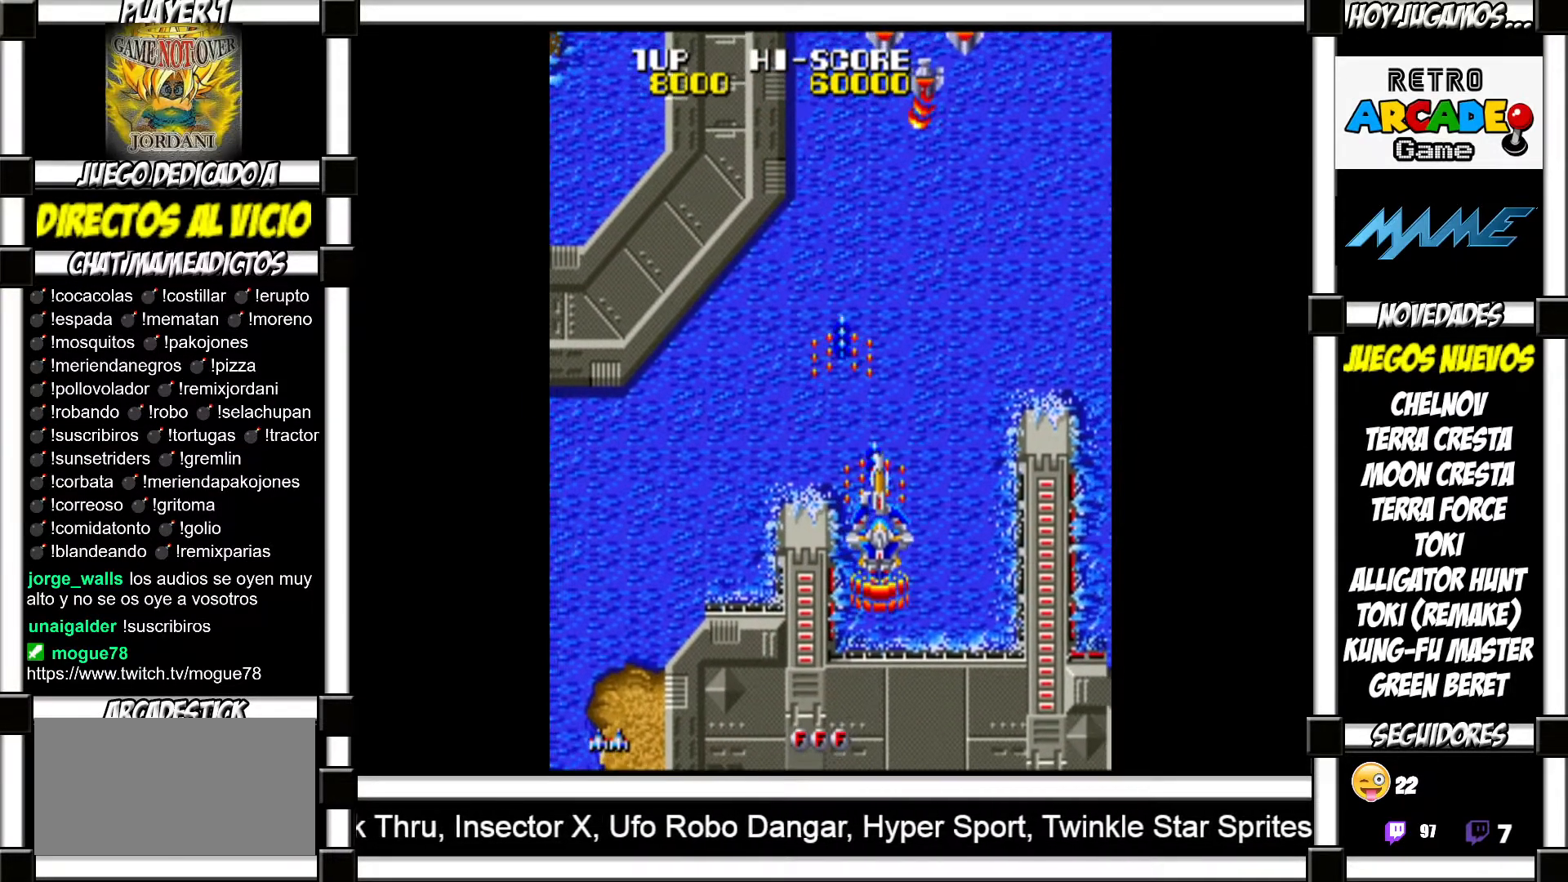
{"buttons": ["SQUARE"], "events": [[83, "SQUARE", "down"], [133, "SQUARE", "up"], [233, "SQUARE", "down"], [267, "SQUARE", "up"], [333, "SQUARE", "down"], [383, "SQUARE", "up"], [500, "SQUARE", "down"]]}
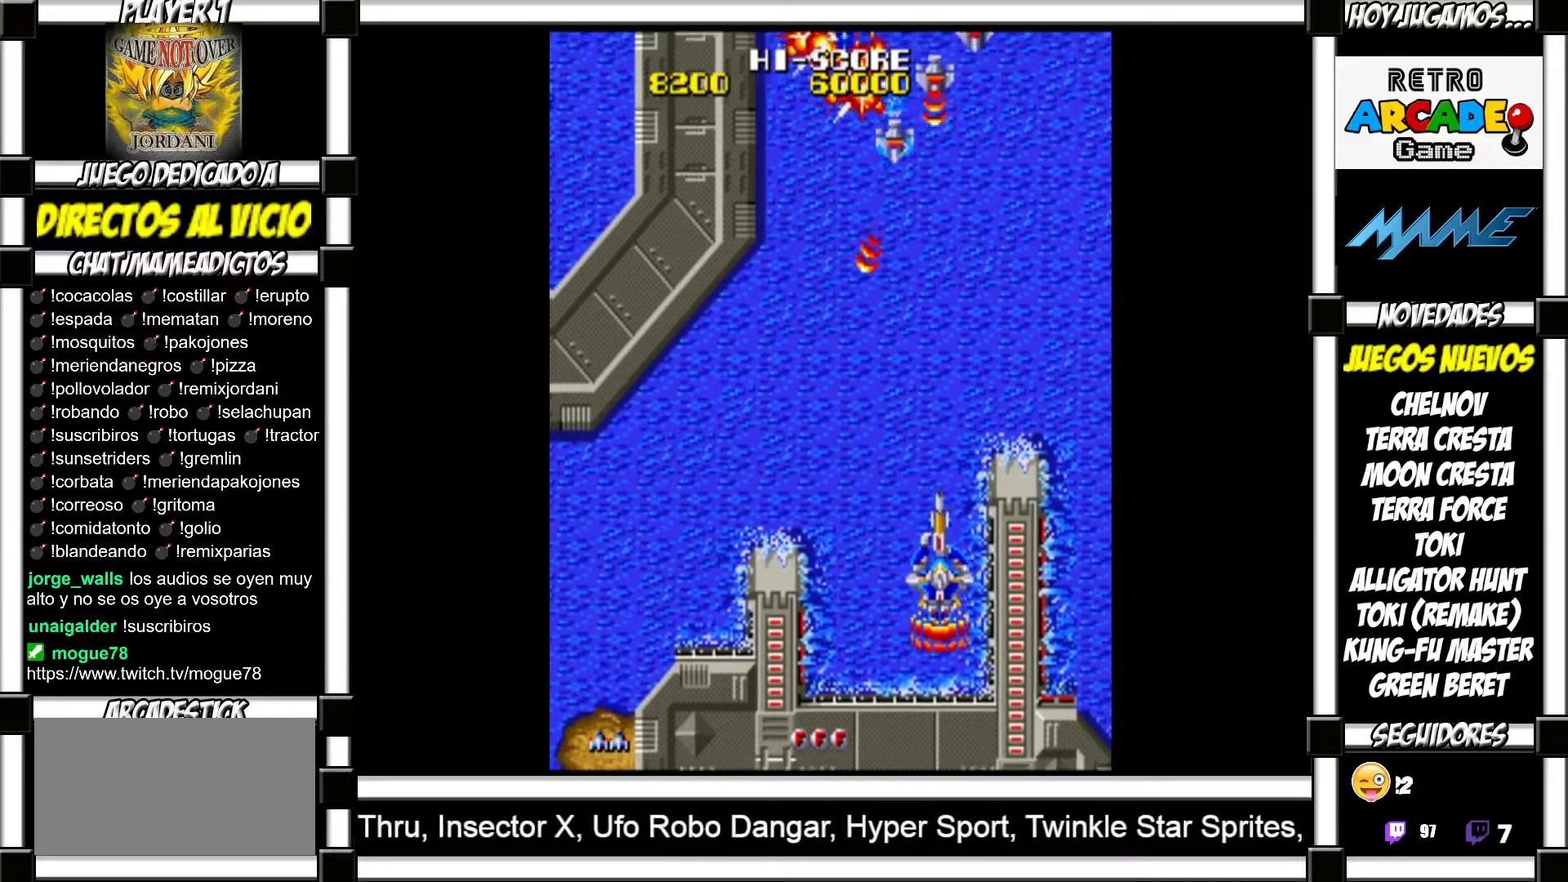
{"buttons": [], "events": [[17, "SQUARE", "up"], [117, "SQUARE", "down"], [133, "SQUARE", "up"], [367, "SQUARE", "down"], [400, "SQUARE", "up"]]}
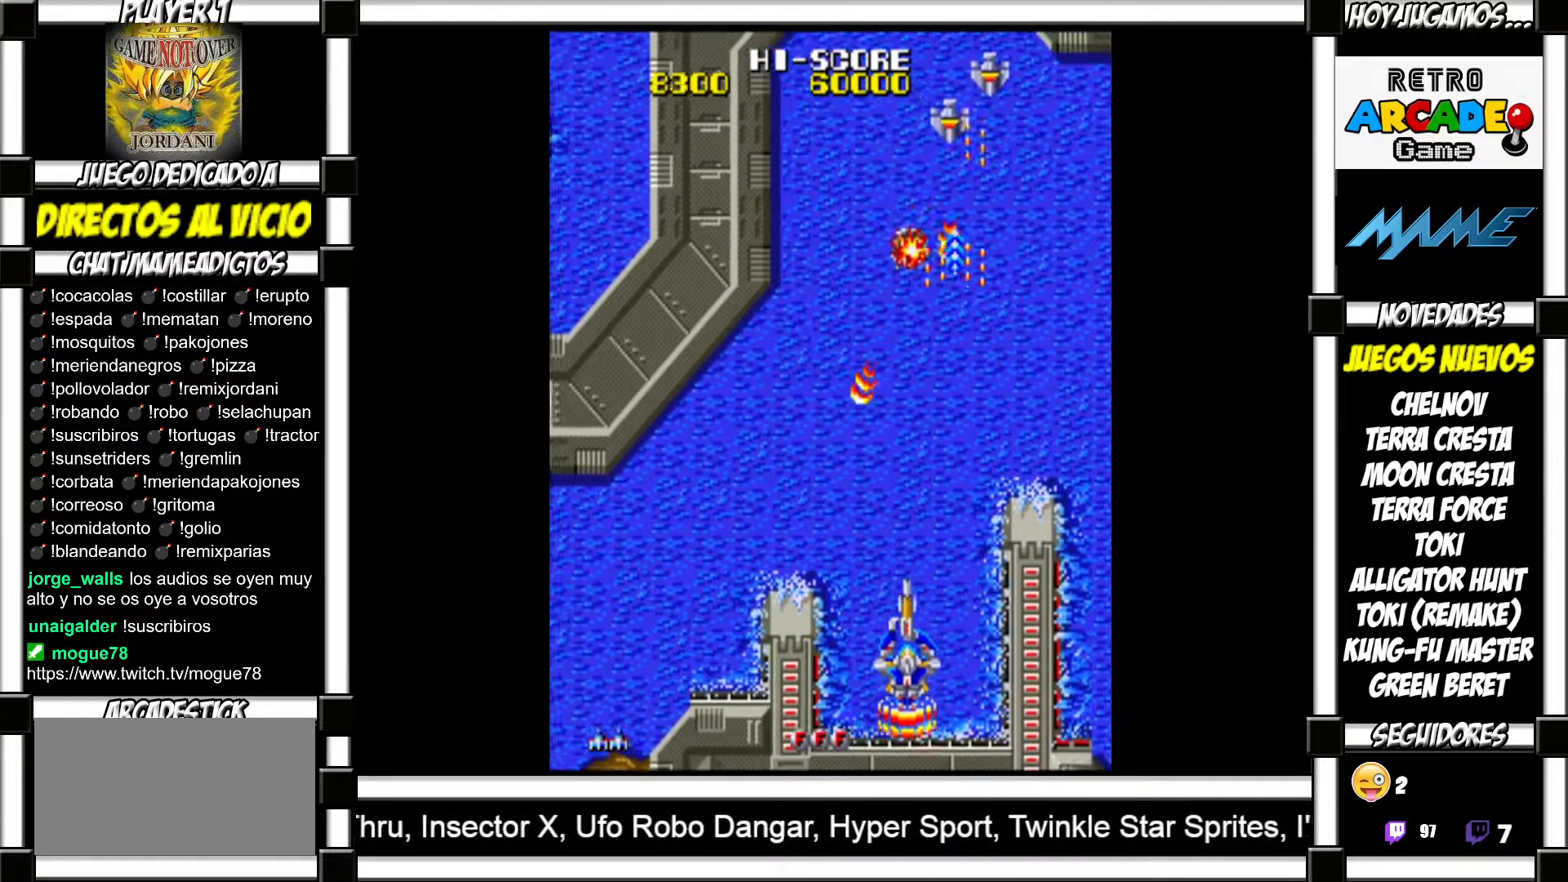
{"buttons": [], "events": [[17, "SQUARE", "down"], [33, "SQUARE", "up"], [133, "SQUARE", "down"], [167, "SQUARE", "up"], [267, "SQUARE", "down"], [300, "SQUARE", "up"], [400, "SQUARE", "down"], [433, "SQUARE", "up"]]}
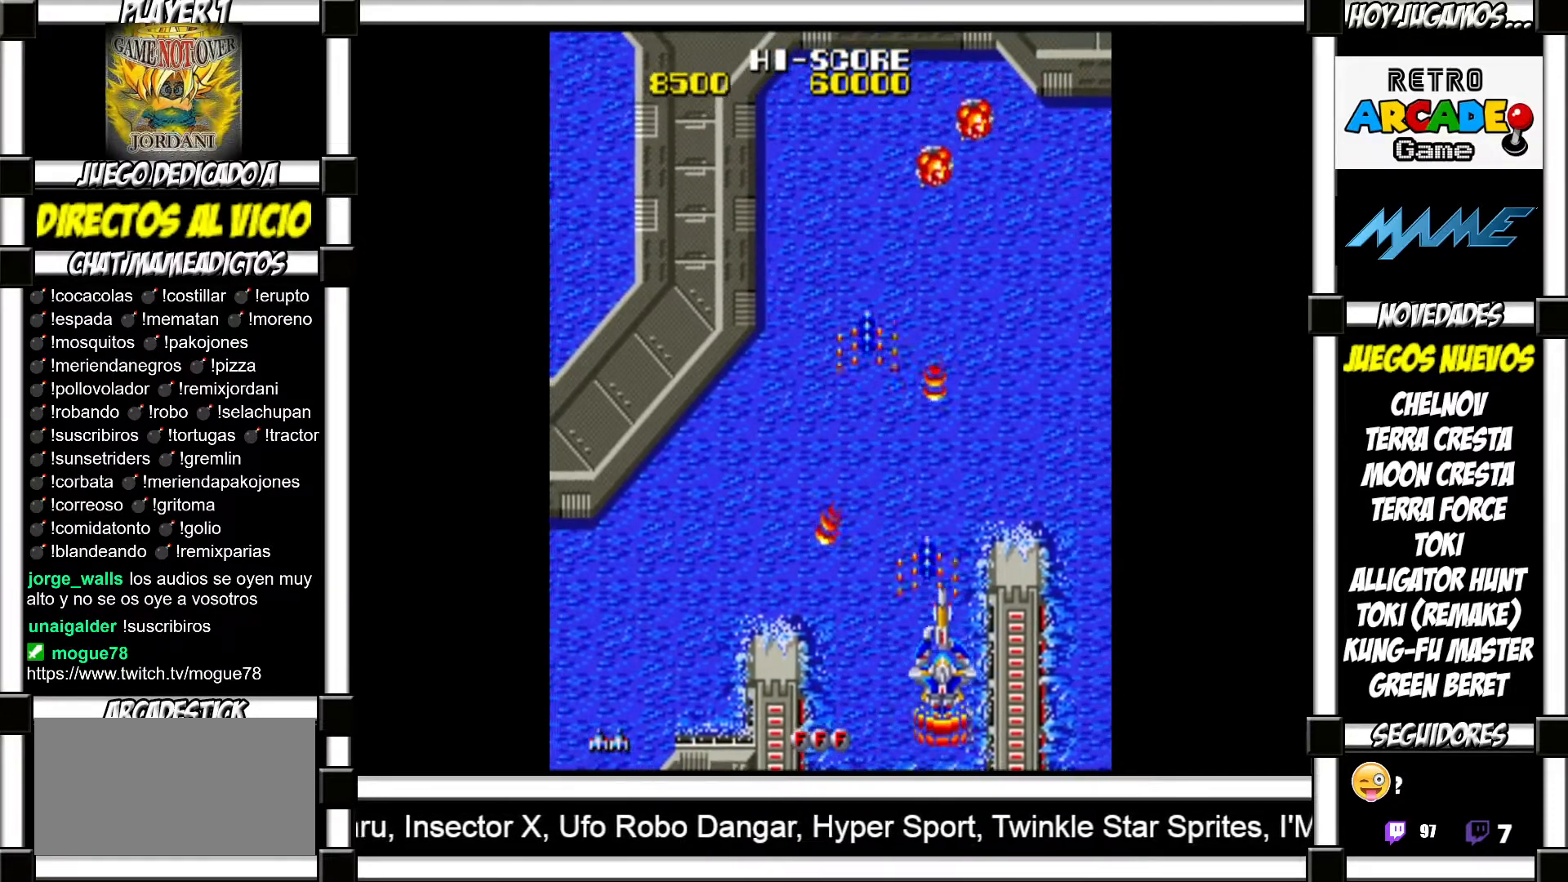
{"buttons": [], "events": [[17, "SQUARE", "down"], [50, "SQUARE", "up"], [150, "SQUARE", "down"], [183, "SQUARE", "up"], [300, "SQUARE", "down"], [333, "SQUARE", "up"], [433, "SQUARE", "down"], [450, "SQUARE", "up"]]}
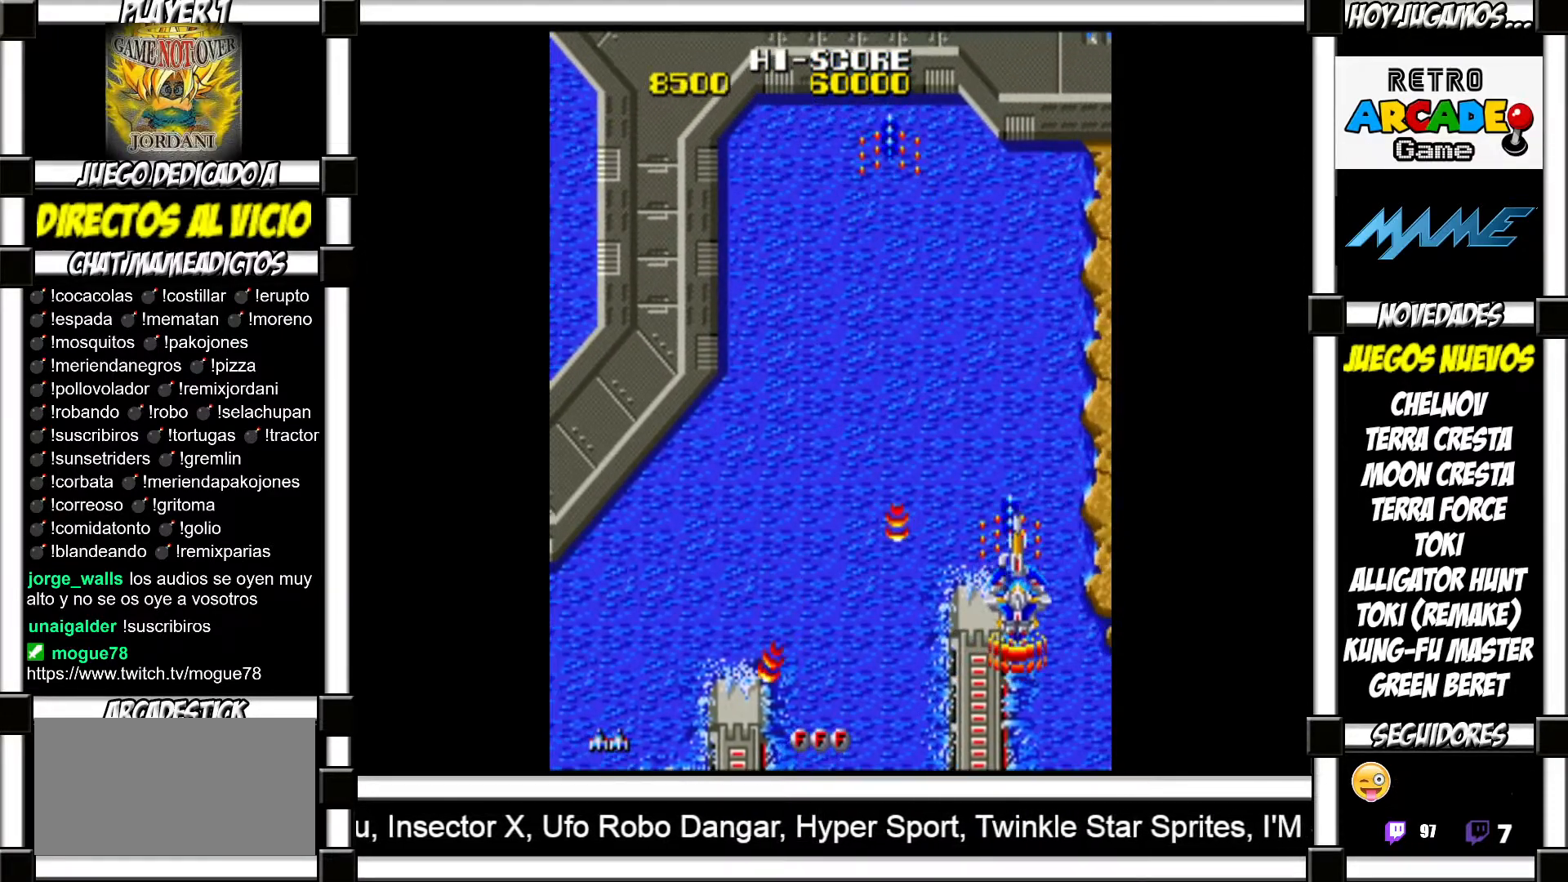
{"buttons": [], "events": [[50, "SQUARE", "down"], [100, "SQUARE", "up"], [200, "SQUARE", "down"], [233, "SQUARE", "up"], [317, "SQUARE", "down"], [350, "SQUARE", "up"], [450, "SQUARE", "down"], [483, "SQUARE", "up"]]}
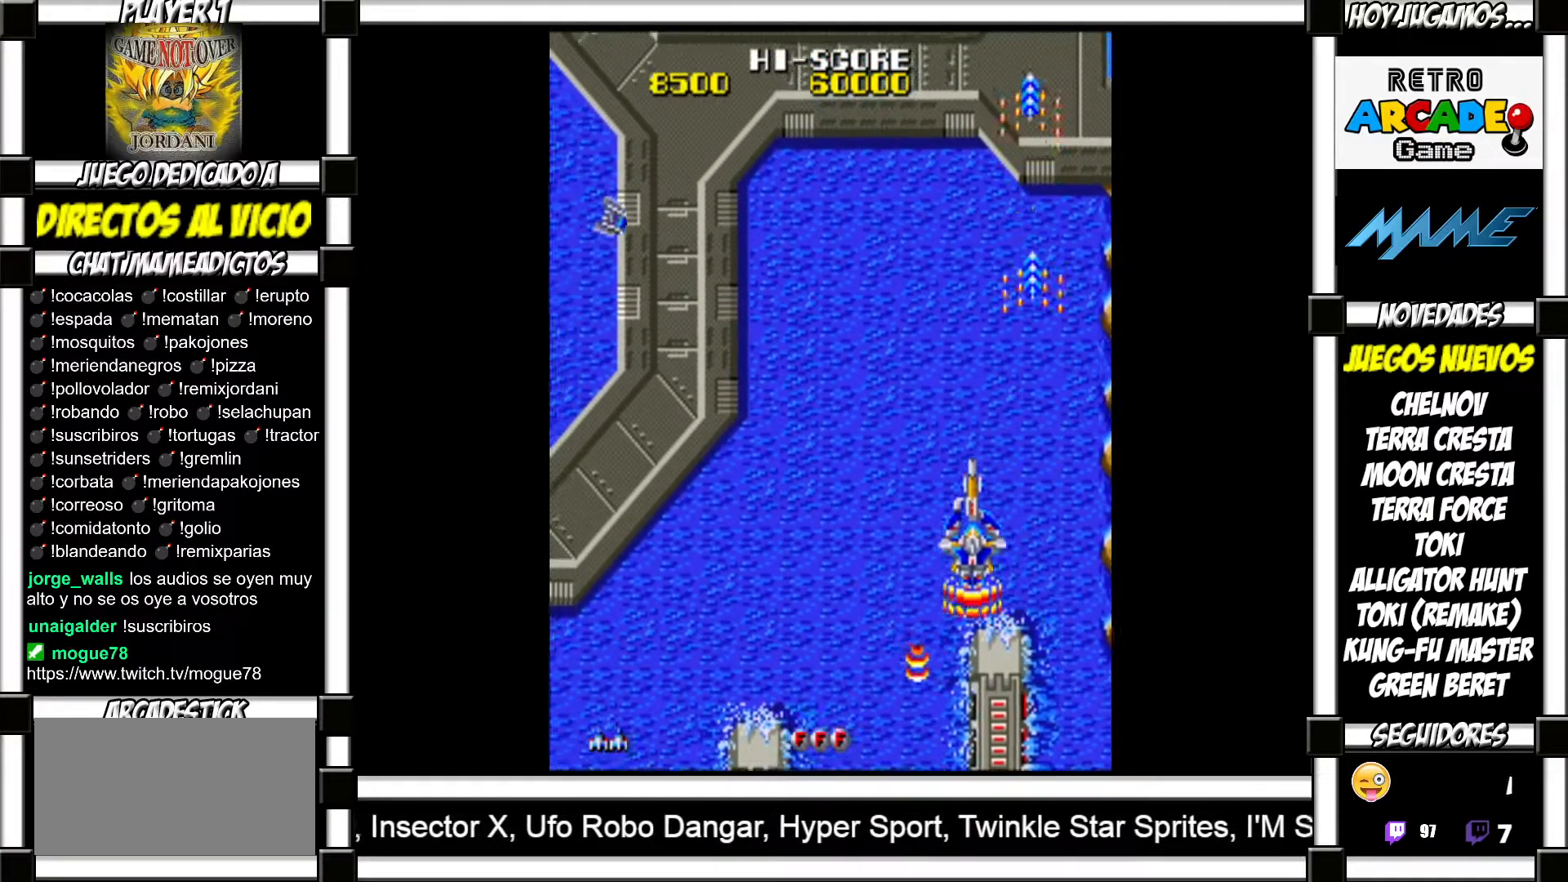
{"buttons": [], "events": [[83, "SQUARE", "down"], [117, "SQUARE", "up"], [183, "SQUARE", "down"], [233, "SQUARE", "up"]]}
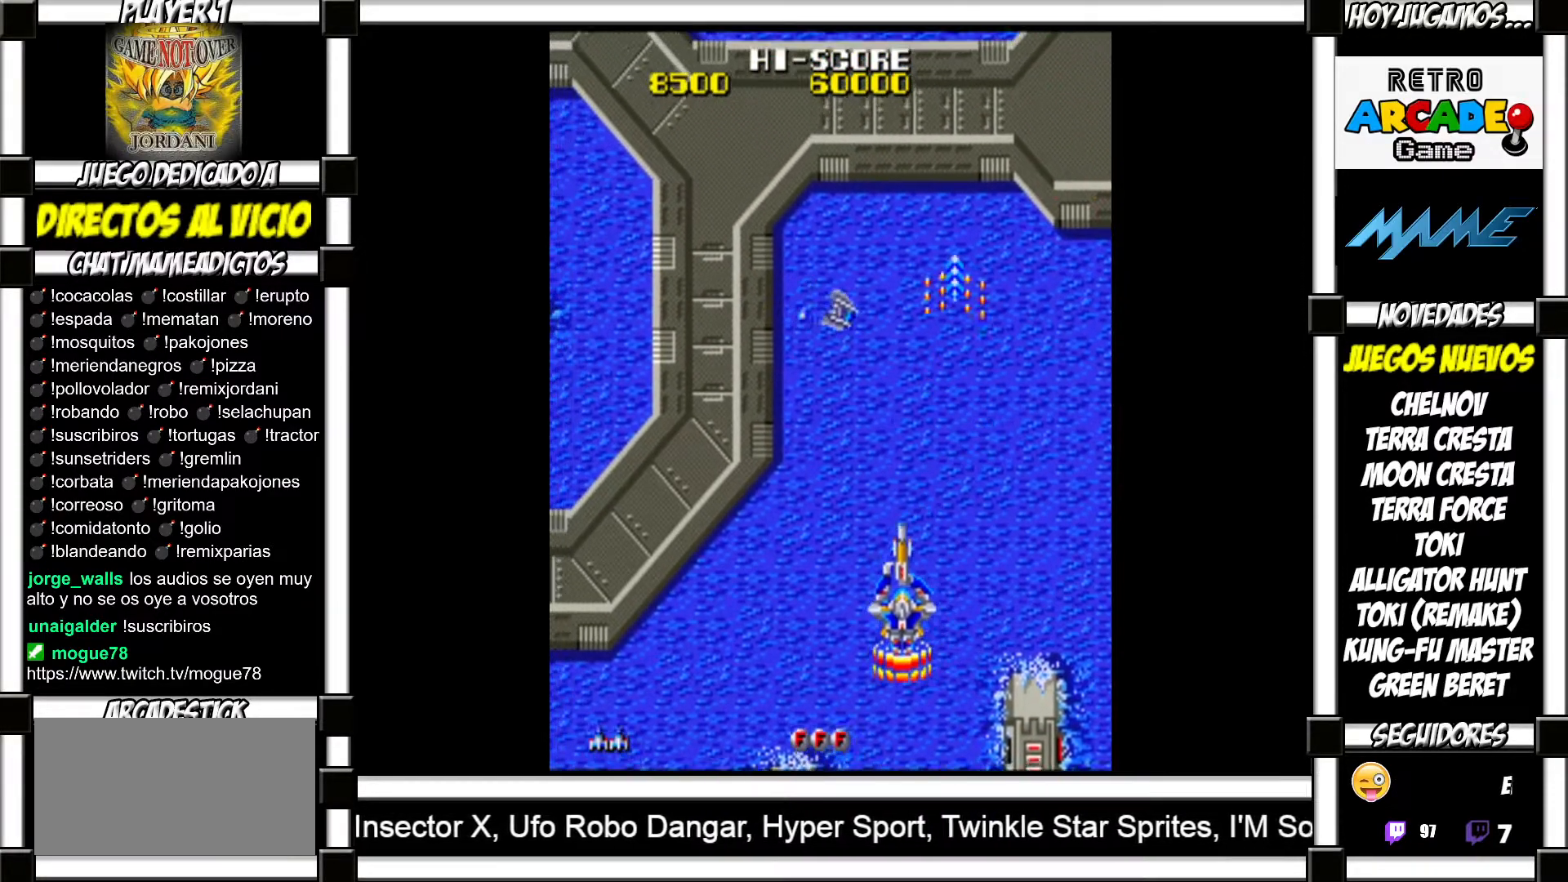
{"buttons": [], "events": [[33, "SQUARE", "down"], [83, "SQUARE", "up"], [200, "SQUARE", "down"], [250, "SQUARE", "up"], [350, "SQUARE", "down"], [417, "SQUARE", "up"]]}
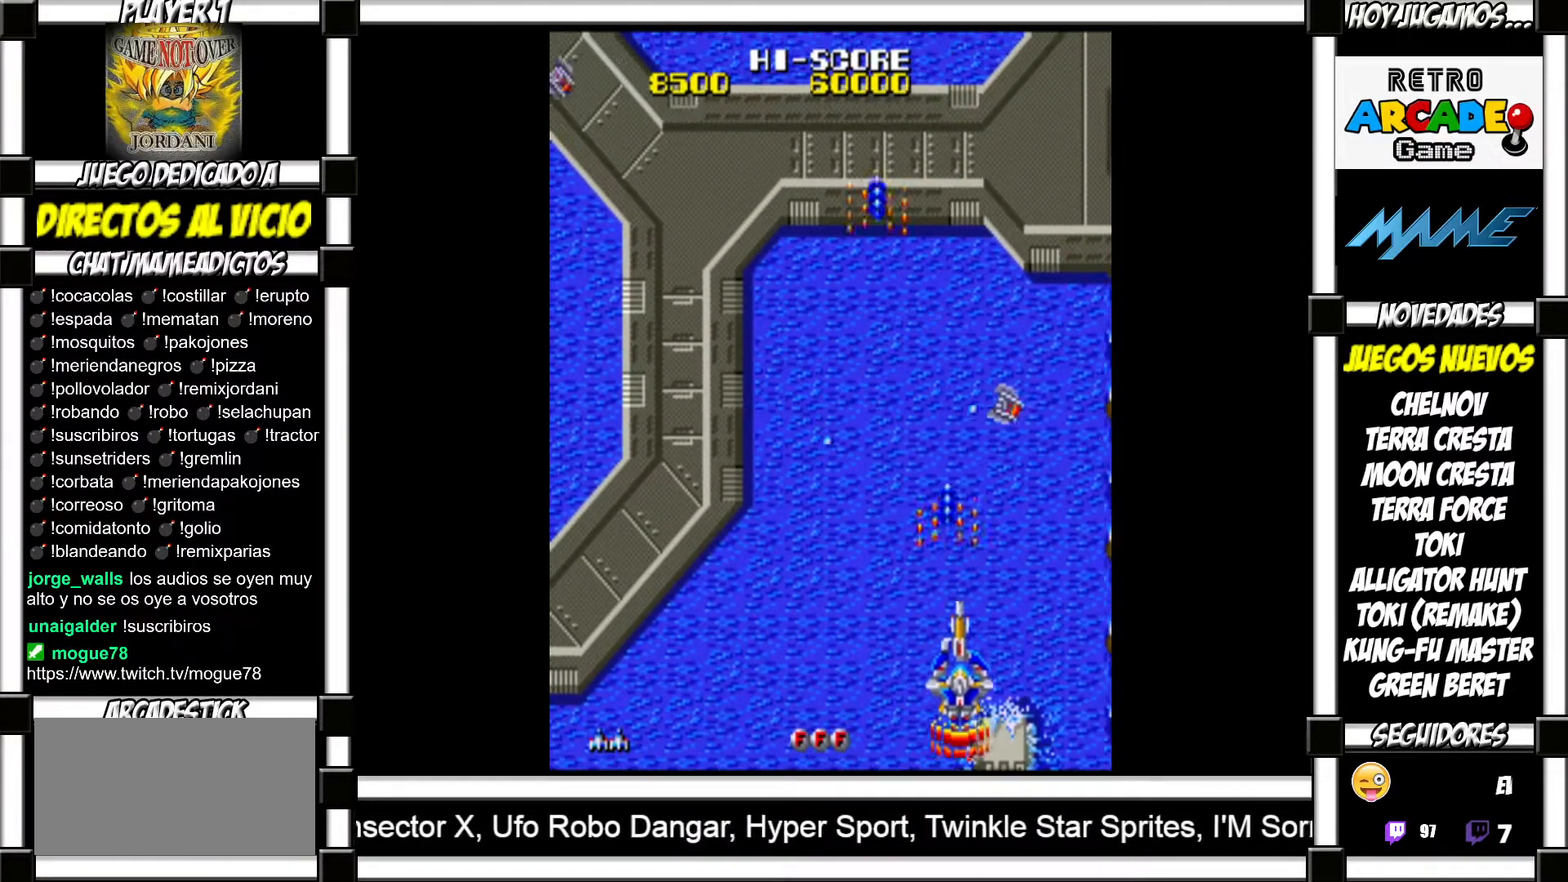
{"buttons": [], "events": [[33, "SQUARE", "down"], [117, "SQUARE", "up"], [217, "SQUARE", "down"], [283, "SQUARE", "up"], [367, "SQUARE", "down"], [417, "SQUARE", "up"]]}
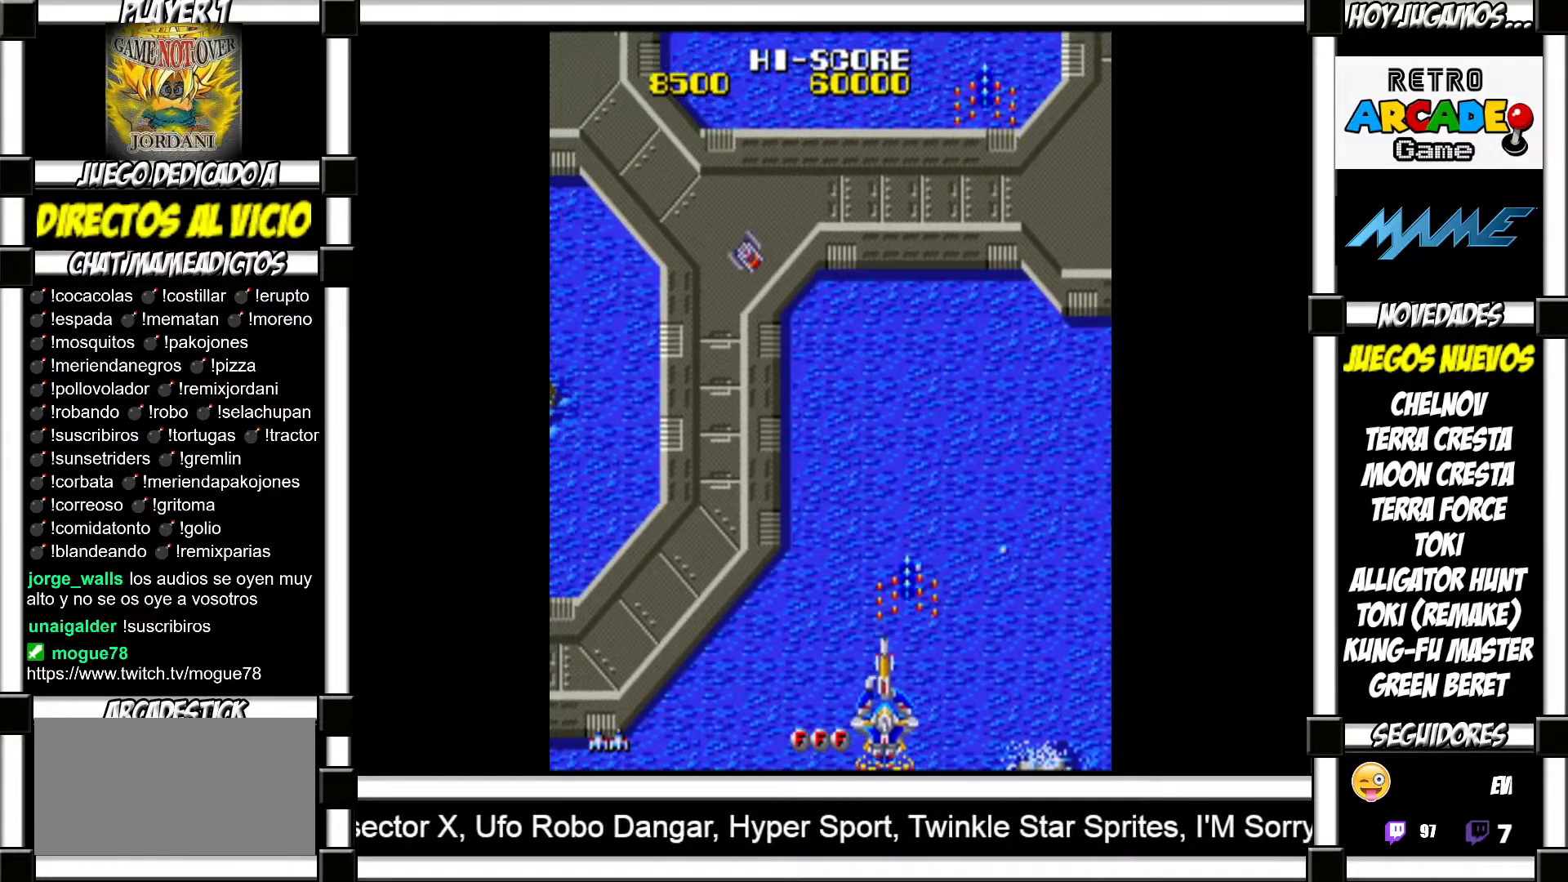
{"buttons": [], "events": [[100, "SQUARE", "down"], [150, "SQUARE", "up"], [267, "SQUARE", "down"], [317, "SQUARE", "up"], [400, "SQUARE", "down"], [467, "SQUARE", "up"]]}
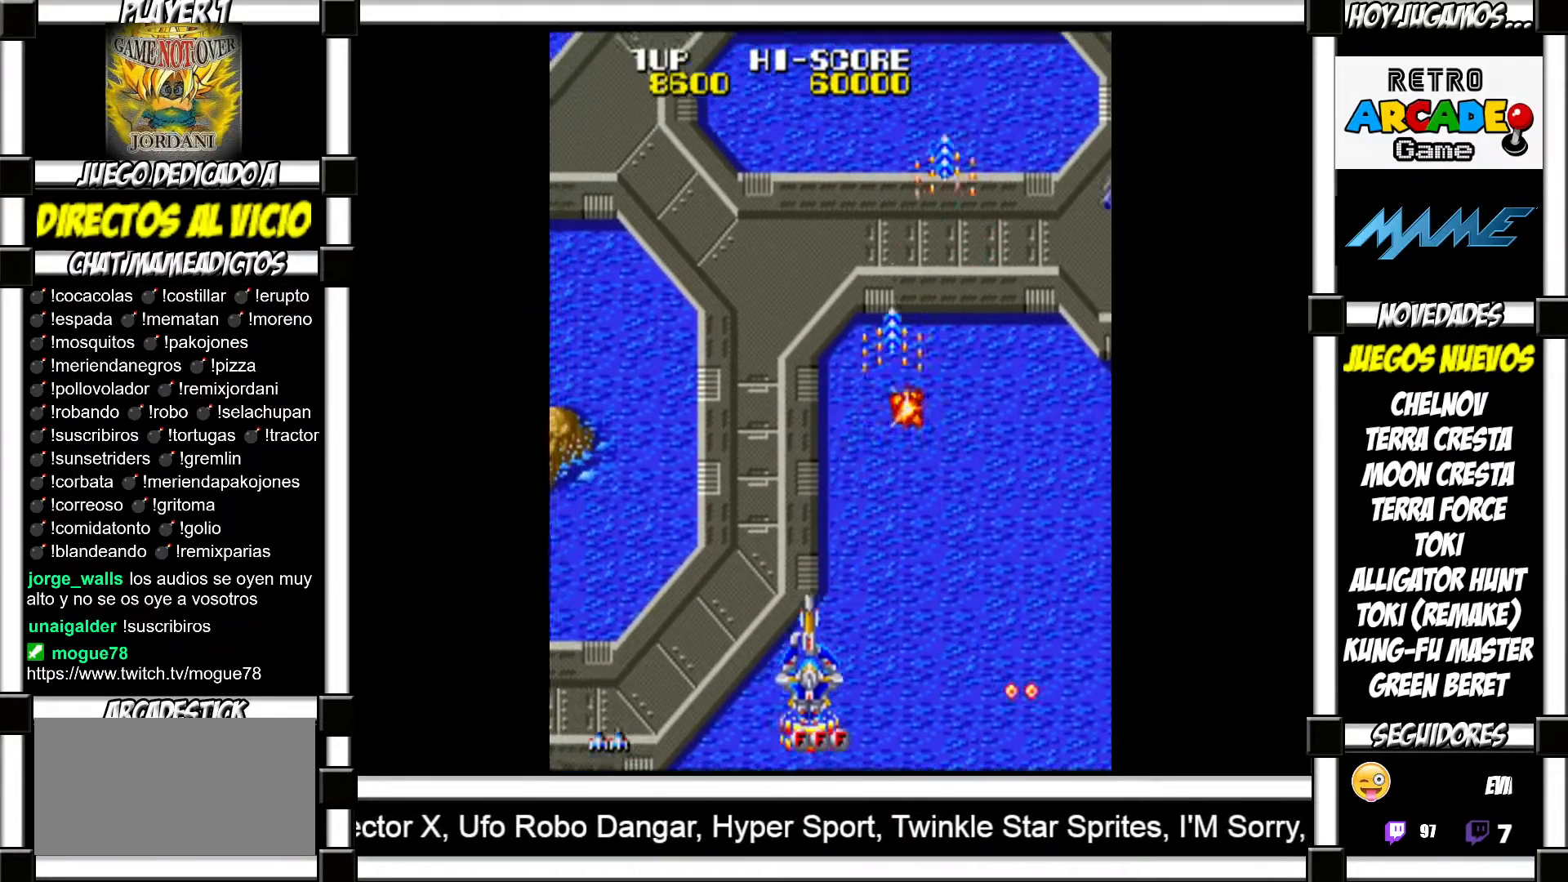
{"buttons": [], "events": [[83, "SQUARE", "down"], [117, "SQUARE", "up"], [233, "SQUARE", "down"], [267, "SQUARE", "up"]]}
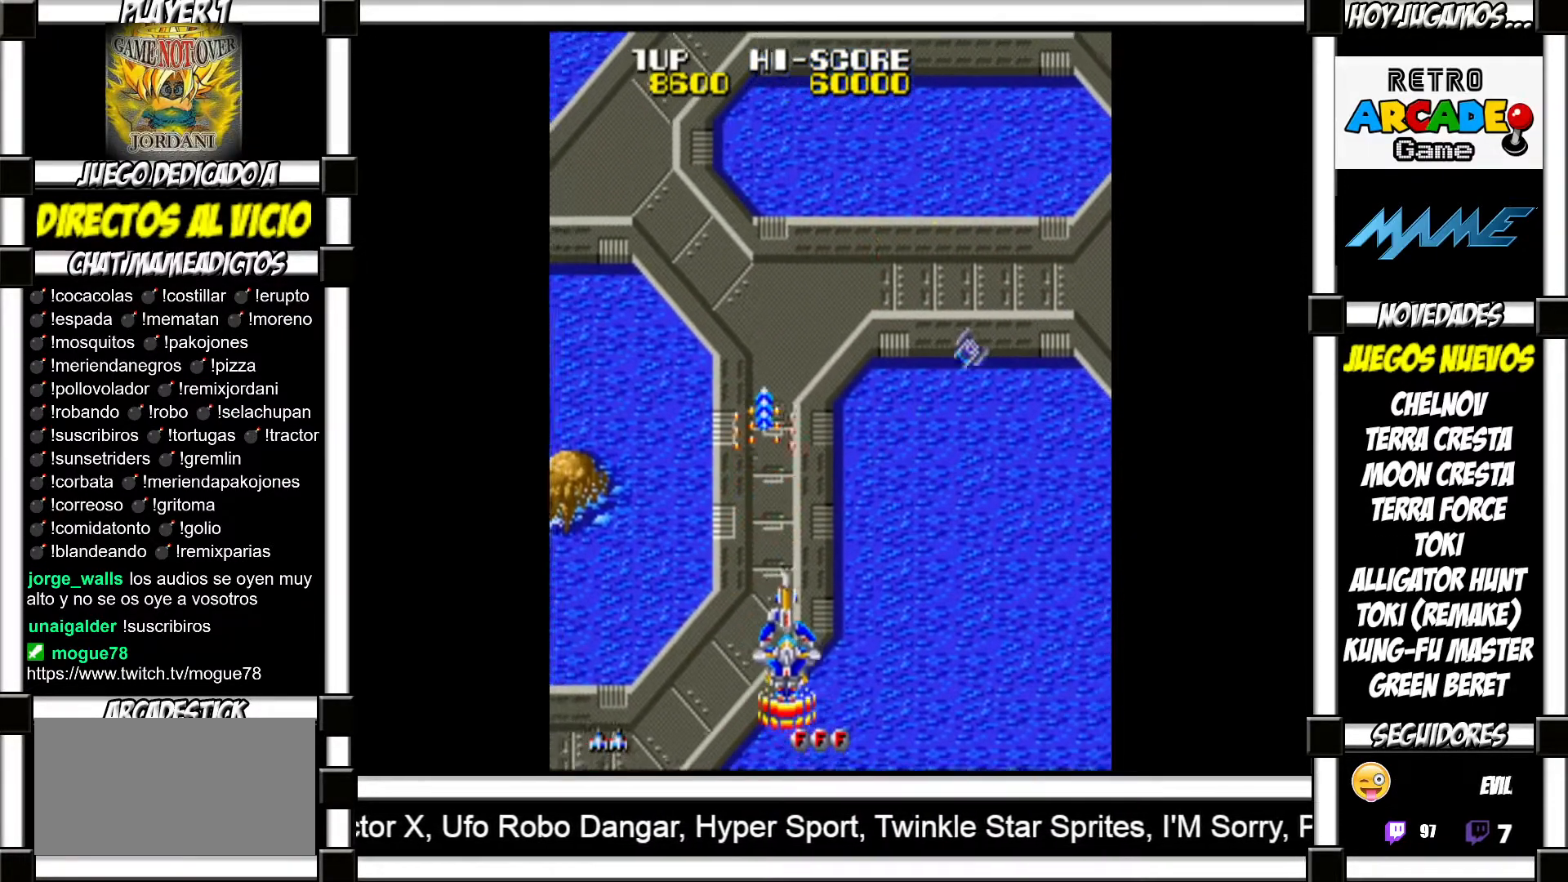
{"buttons": ["SQUARE"], "events": [[183, "SQUARE", "down"], [250, "SQUARE", "up"], [350, "SQUARE", "down"], [383, "SQUARE", "up"], [467, "SQUARE", "down"]]}